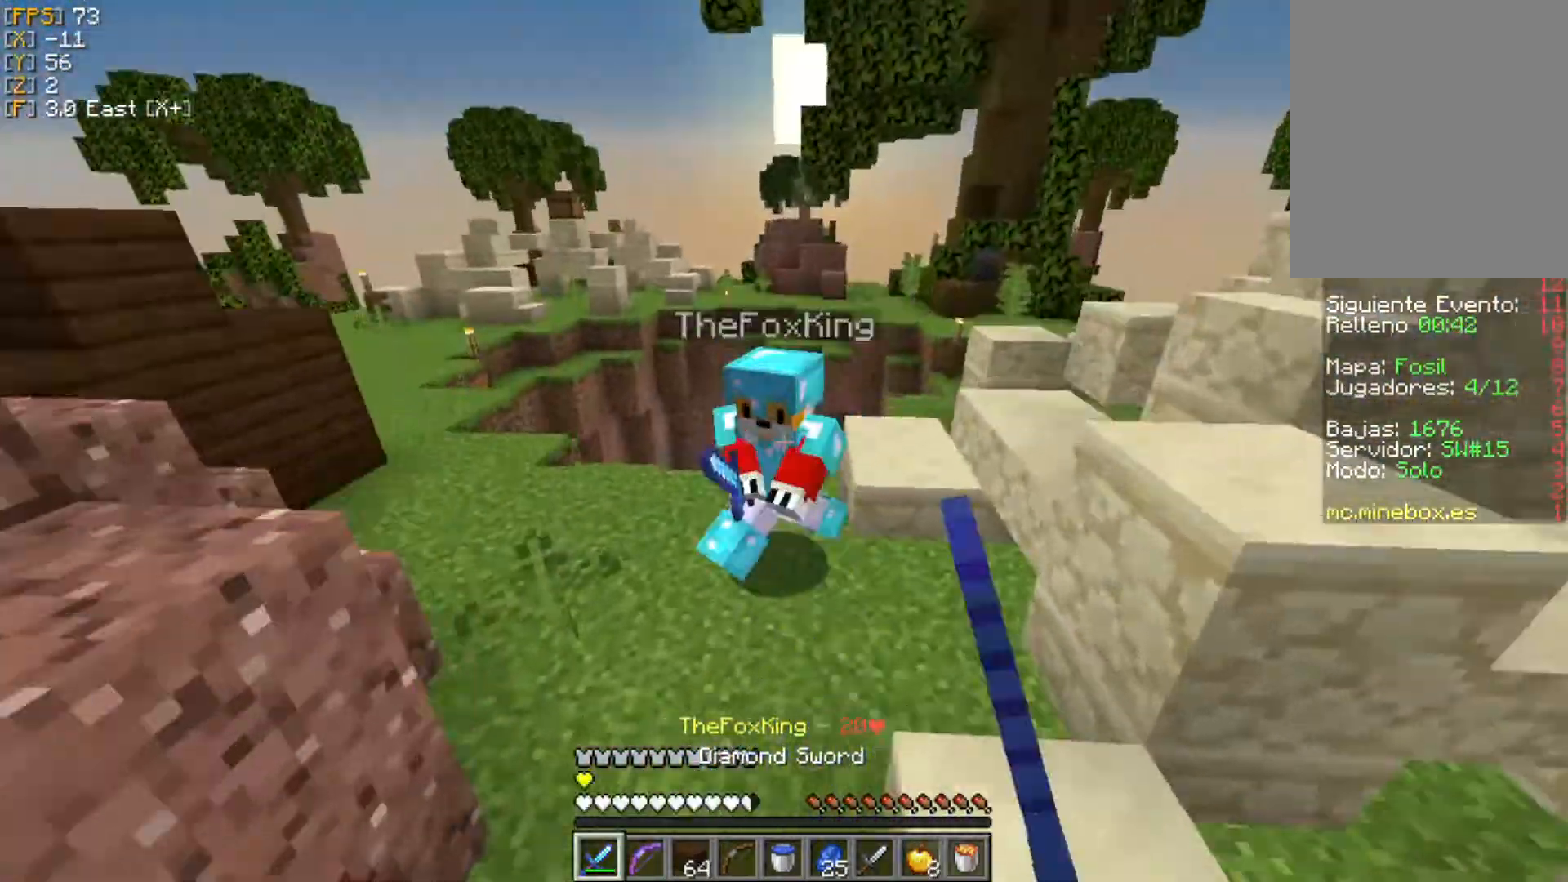
Gameplay with keyboard and mouse; each line is a JSON object with the keys and mouse buttons held at the frame after it. "events" lists presses ("down") and releases ("up") of "a", "d", "s", "w", "mouse_left" and "mouse_right" between this image and that frame as [ms after this image, input, new state], when the widget could be followed in between. "mouse_left", "mouse_right" = the "left", "right" buttons of the "mouse" list. No other keys are recorded. Fast repeated clicks can show as one long hold. Mouse movement is not recorded.
{"keys": ["w"], "mouse": ["left"], "events": [[99, "mouse_left", "up"], [158, "mouse_left", "down"], [277, "mouse_left", "up"], [337, "d", "up"], [337, "mouse_left", "down"], [337, "mouse_right", "down"], [396, "mouse_right", "up"], [416, "mouse_left", "up"], [475, "mouse_left", "down"]]}
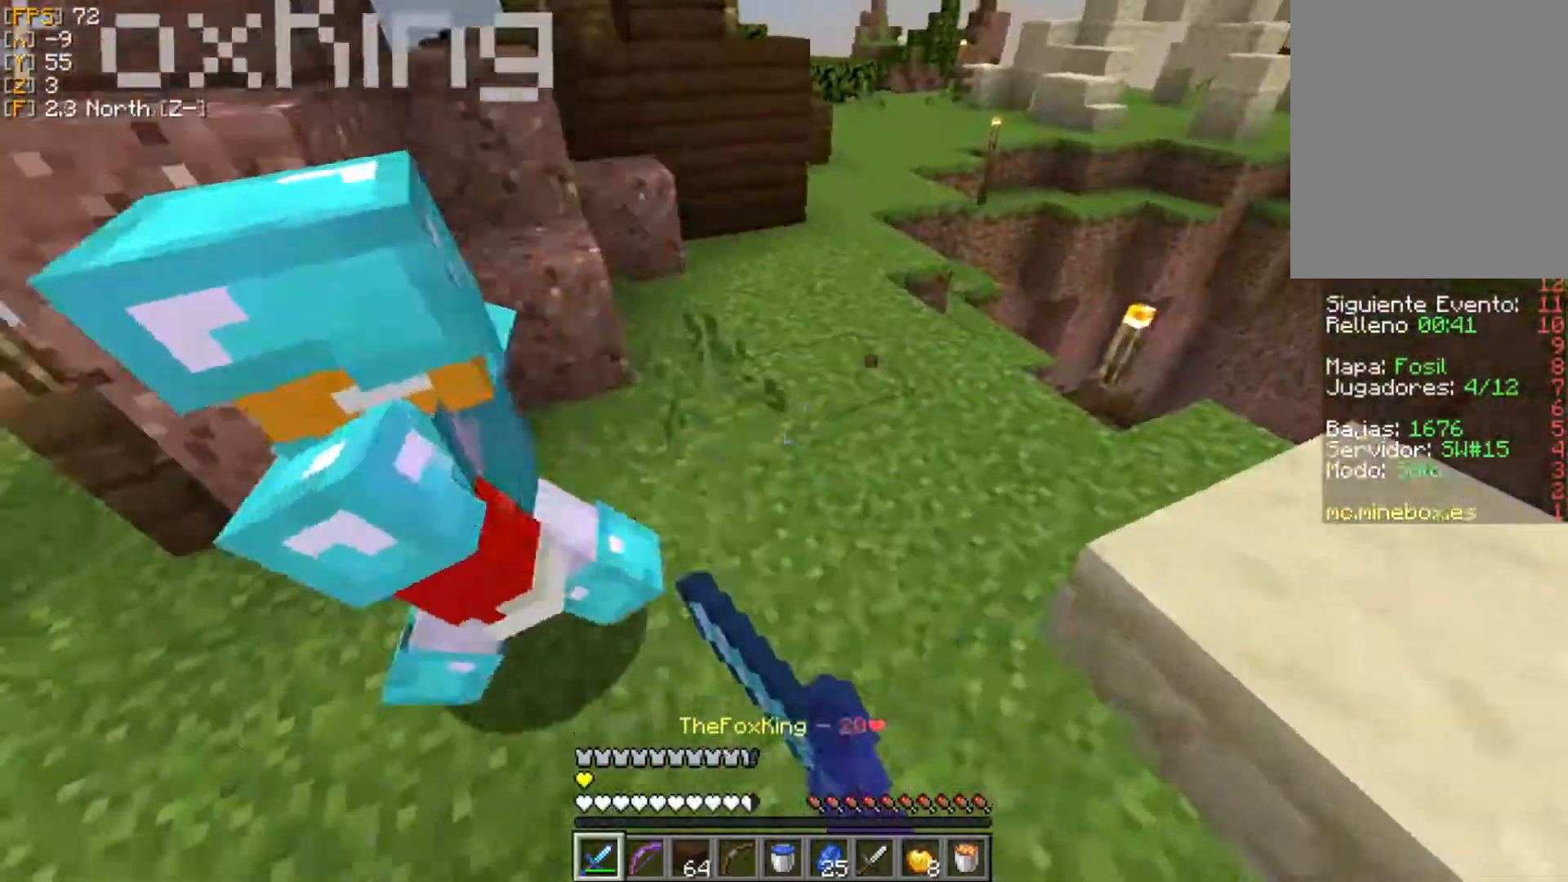
{"keys": ["d"], "mouse": [], "events": [[59, "d", "down"], [59, "mouse_left", "up"], [138, "mouse_left", "down"], [217, "mouse_left", "up"], [277, "mouse_left", "down"], [297, "w", "up"], [356, "mouse_left", "up"], [415, "mouse_left", "down"], [514, "mouse_left", "up"]]}
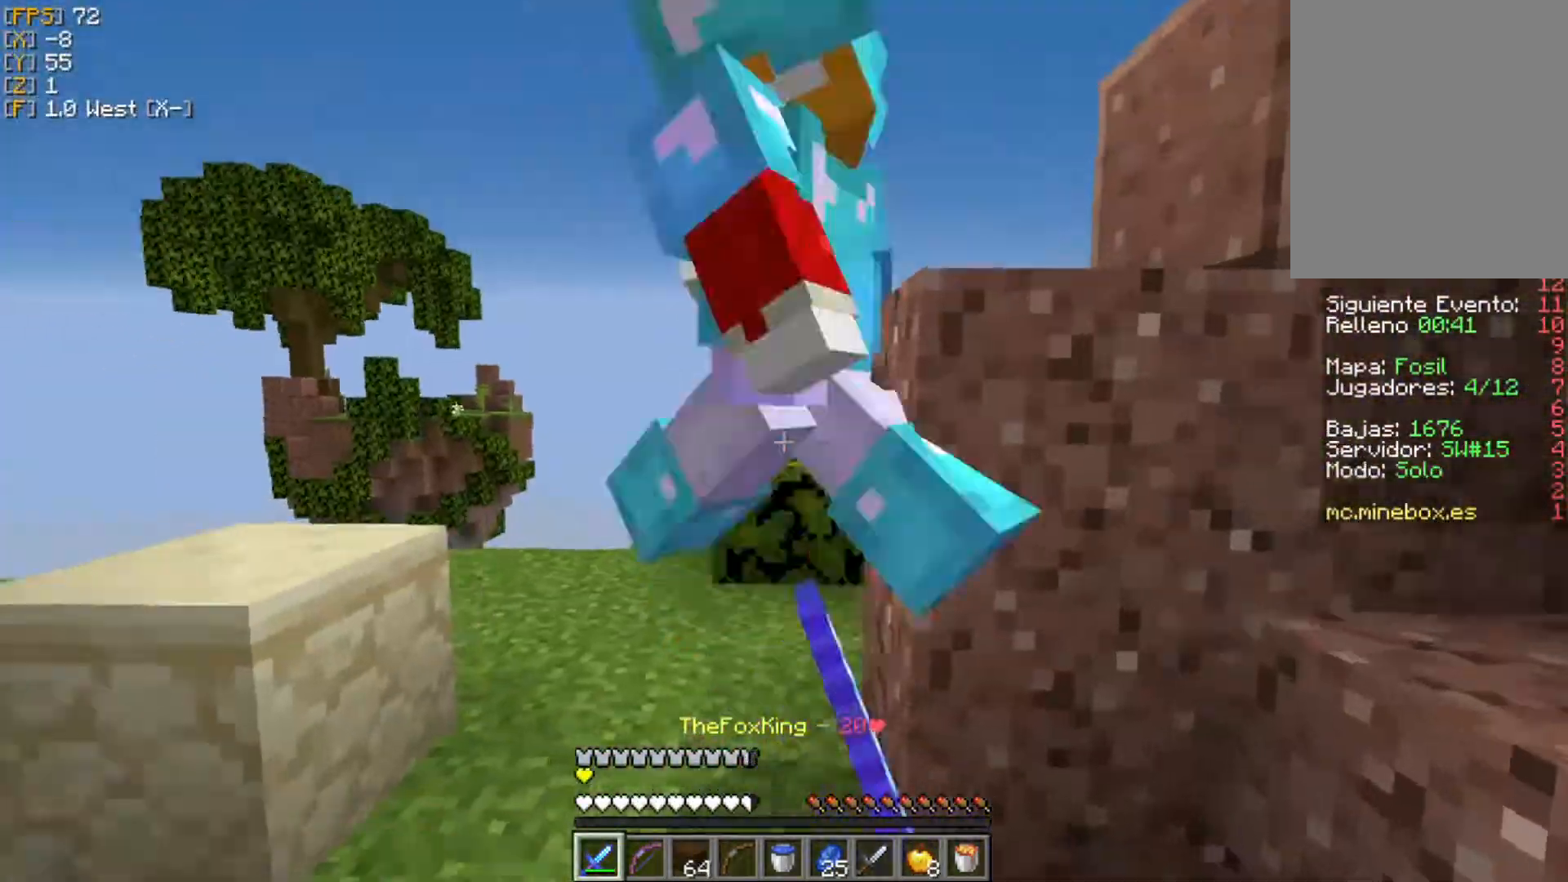
{"keys": ["a", "w"], "mouse": [], "events": [[40, "s", "down"], [60, "mouse_left", "down"], [158, "mouse_left", "up"], [238, "mouse_left", "down"], [317, "a", "down"], [317, "mouse_left", "up"], [356, "d", "up"], [396, "mouse_left", "down"], [396, "s", "up"], [475, "mouse_left", "up"], [475, "w", "down"]]}
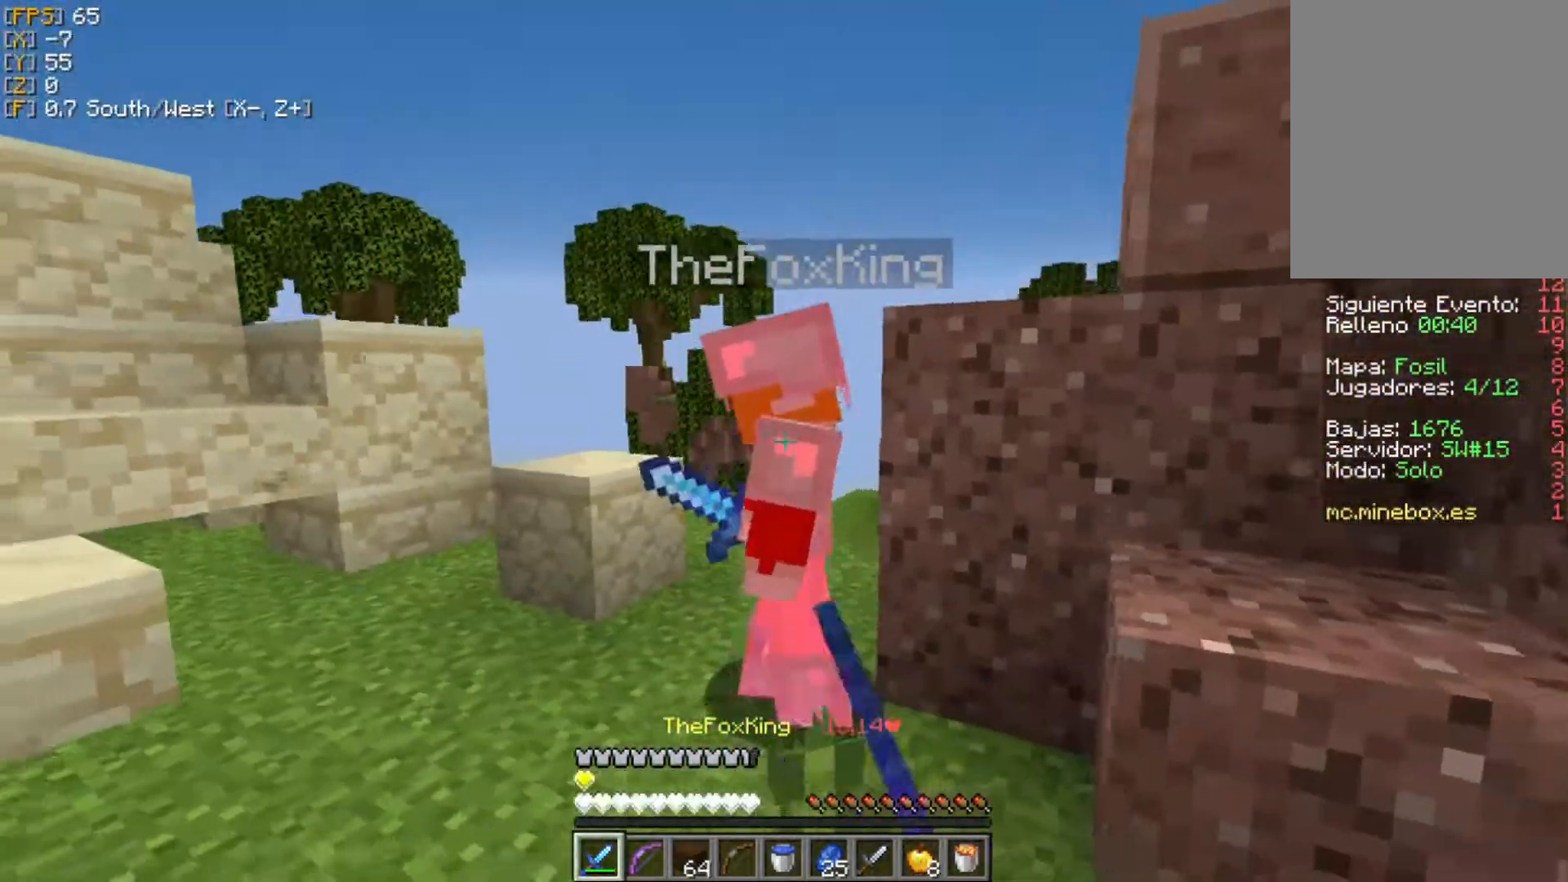
{"keys": ["a", "w"], "mouse": [], "events": [[39, "mouse_left", "down"], [99, "mouse_left", "up"], [198, "mouse_left", "down"], [277, "mouse_left", "up"], [336, "mouse_left", "down"], [435, "mouse_left", "up"]]}
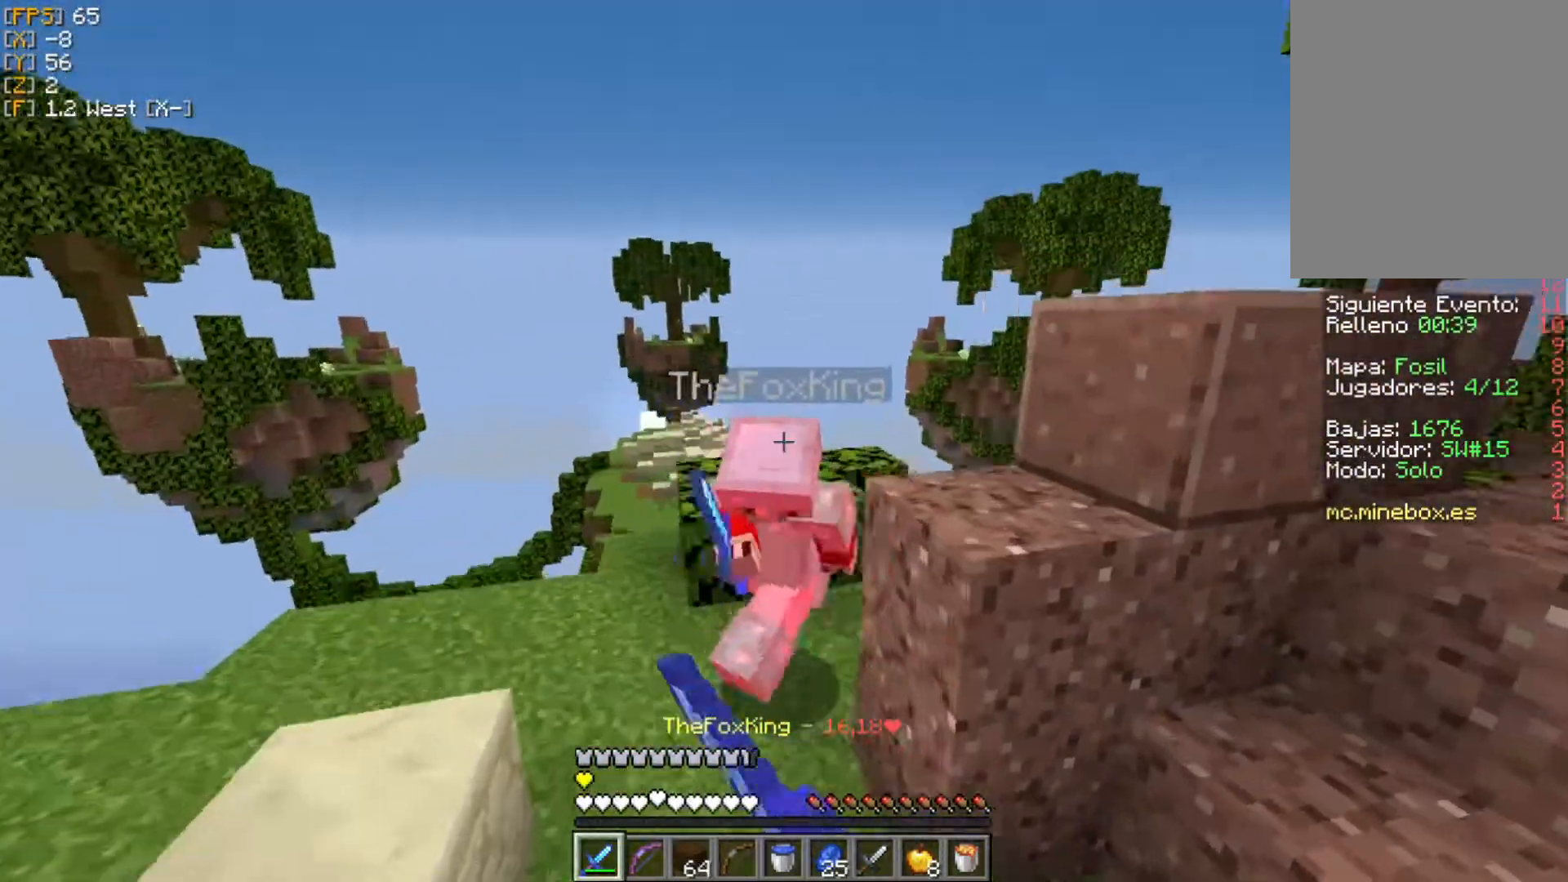
{"keys": ["a", "w"], "mouse": ["left"], "events": [[20, "mouse_left", "down"], [79, "mouse_left", "up"], [159, "mouse_left", "down"], [257, "mouse_left", "up"], [317, "mouse_left", "down"], [396, "mouse_left", "up"], [475, "mouse_left", "down"]]}
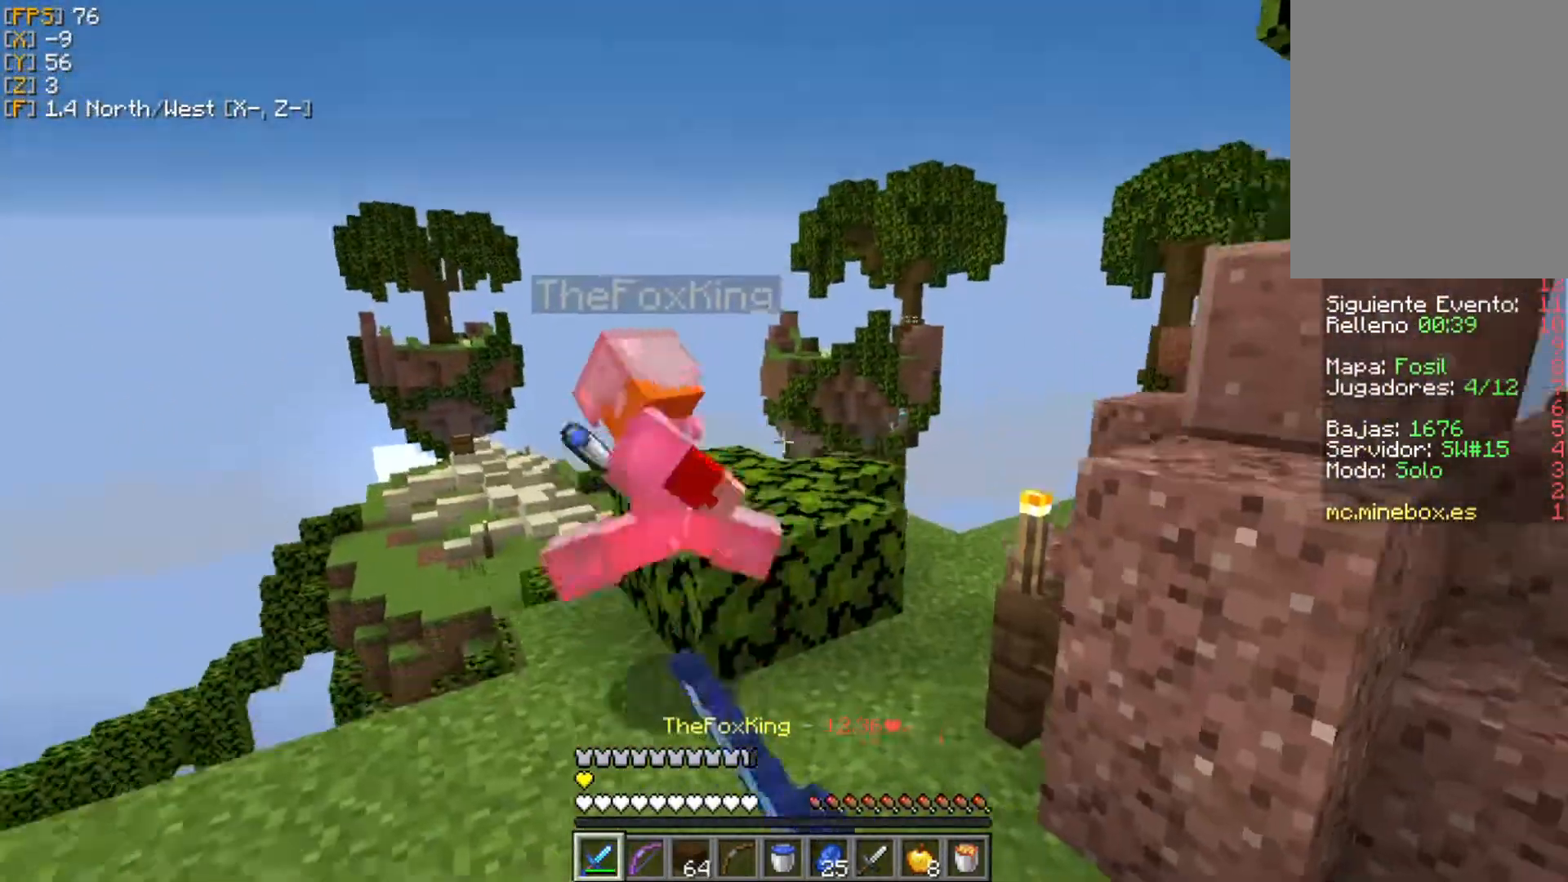
{"keys": ["w"], "mouse": [], "events": [[79, "mouse_left", "up"], [119, "mouse_left", "down"], [217, "mouse_left", "up"], [277, "mouse_left", "down"], [316, "a", "up"], [376, "mouse_left", "up"], [435, "mouse_left", "down"], [514, "mouse_left", "up"]]}
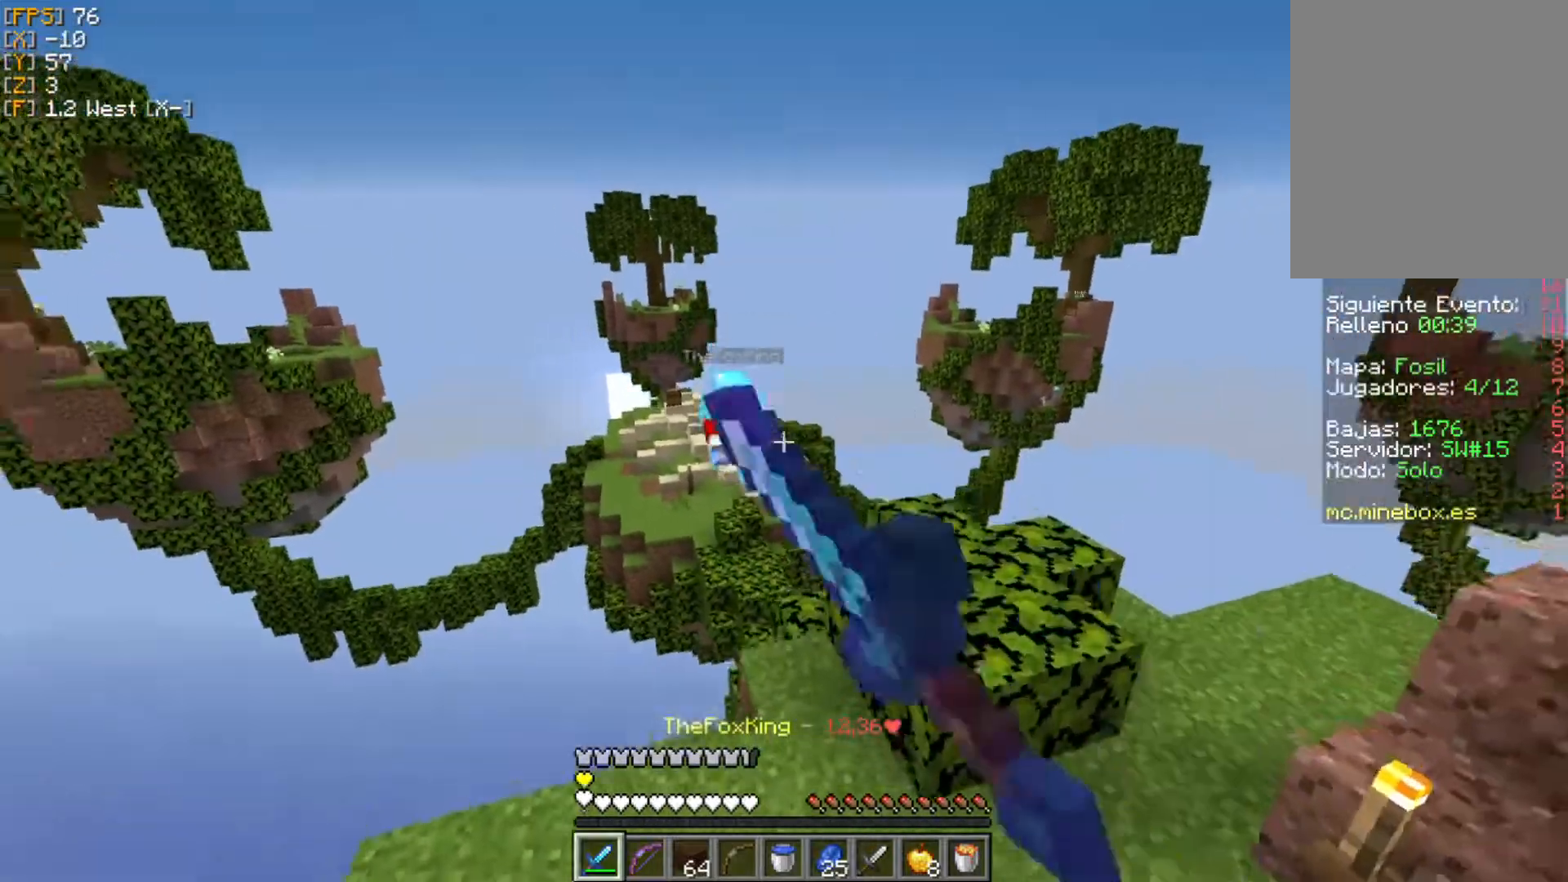
{"keys": ["w"], "mouse": [], "events": [[99, "mouse_left", "down"], [158, "mouse_left", "up"], [277, "d", "down"], [416, "d", "up"]]}
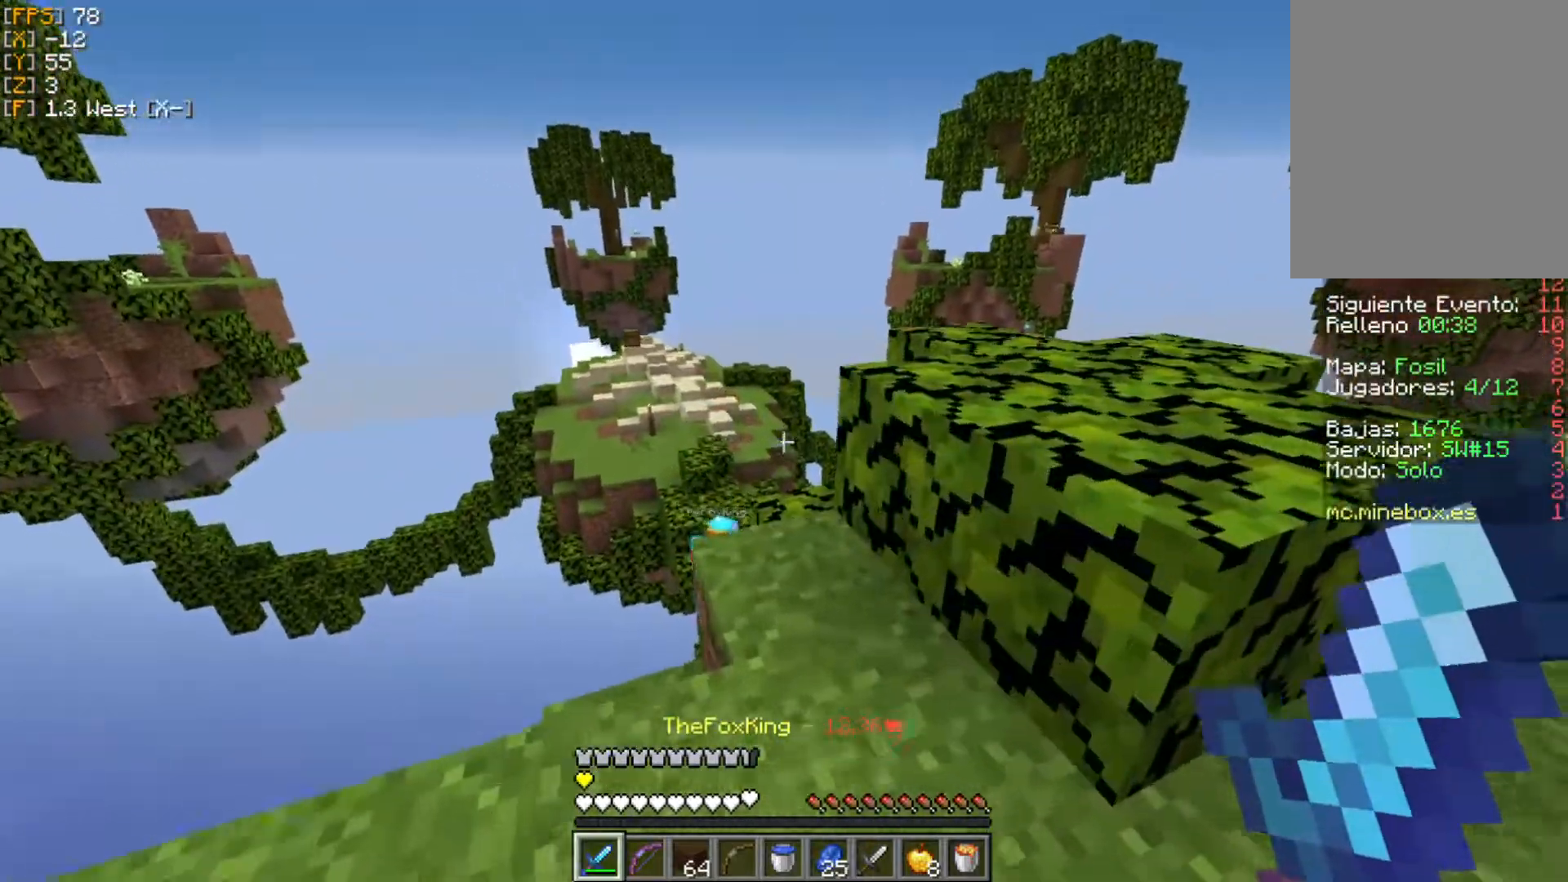
{"keys": ["w"], "mouse": [], "events": [[158, "w", "up"], [316, "w", "down"]]}
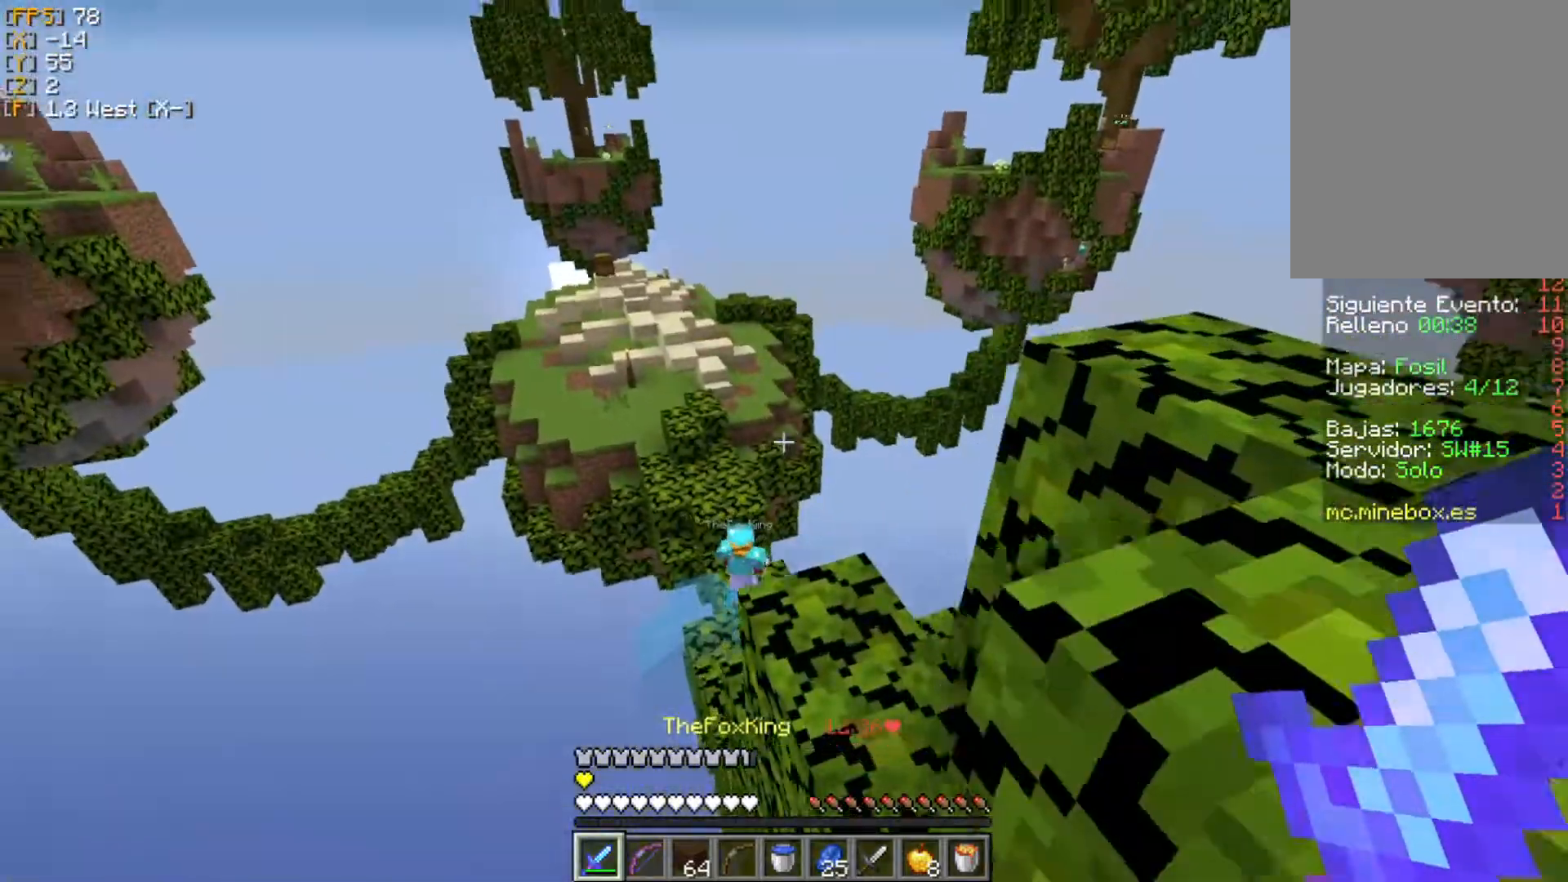
{"keys": ["w"], "mouse": [], "events": []}
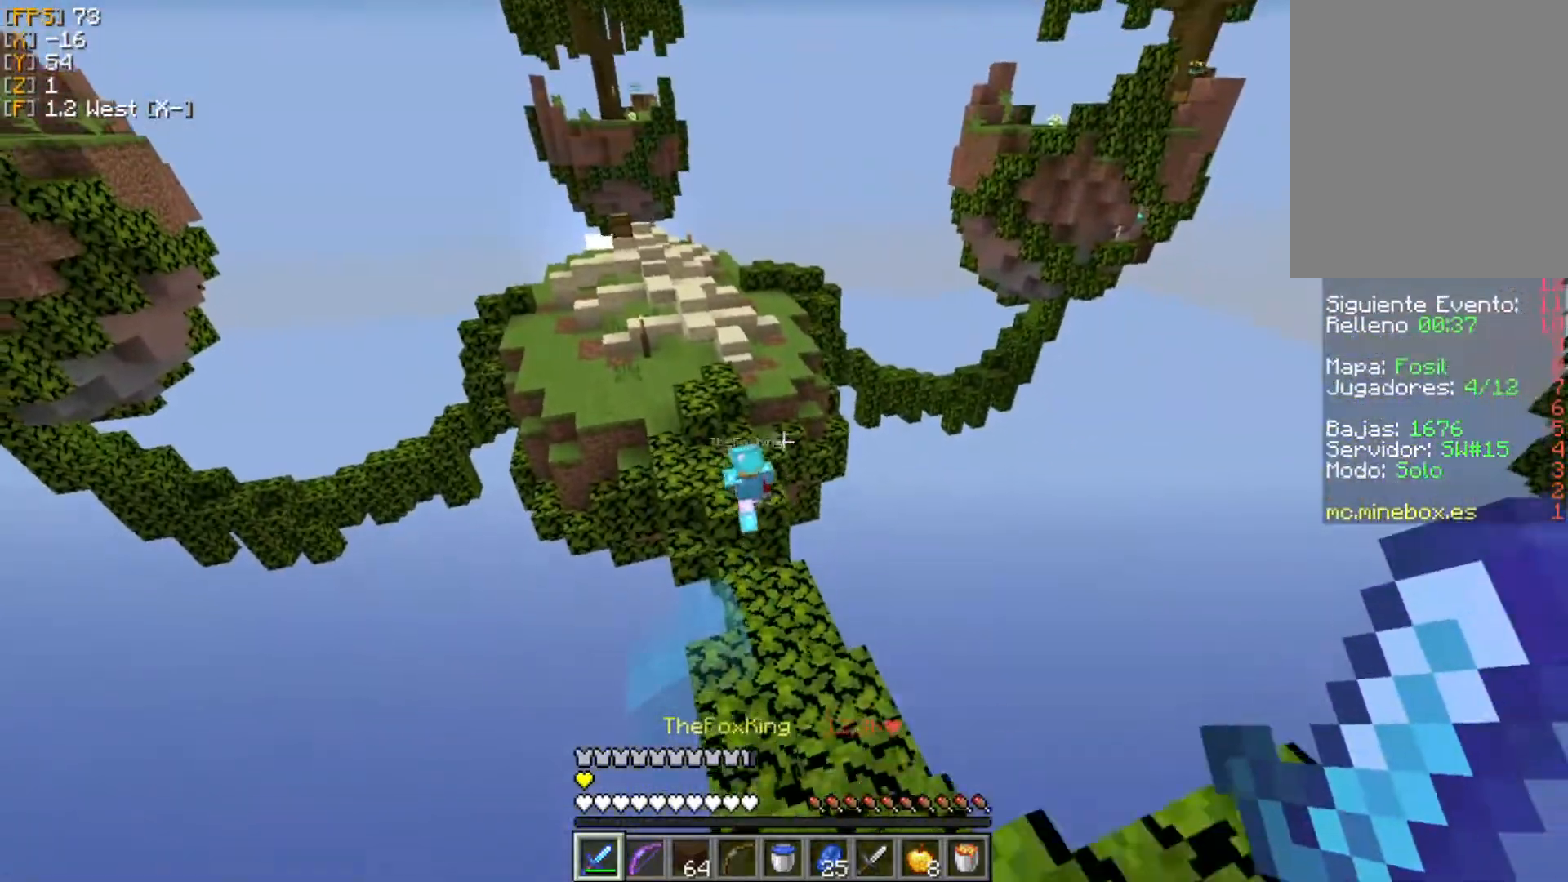
{"keys": ["d", "w"], "mouse": [], "events": [[475, "d", "down"]]}
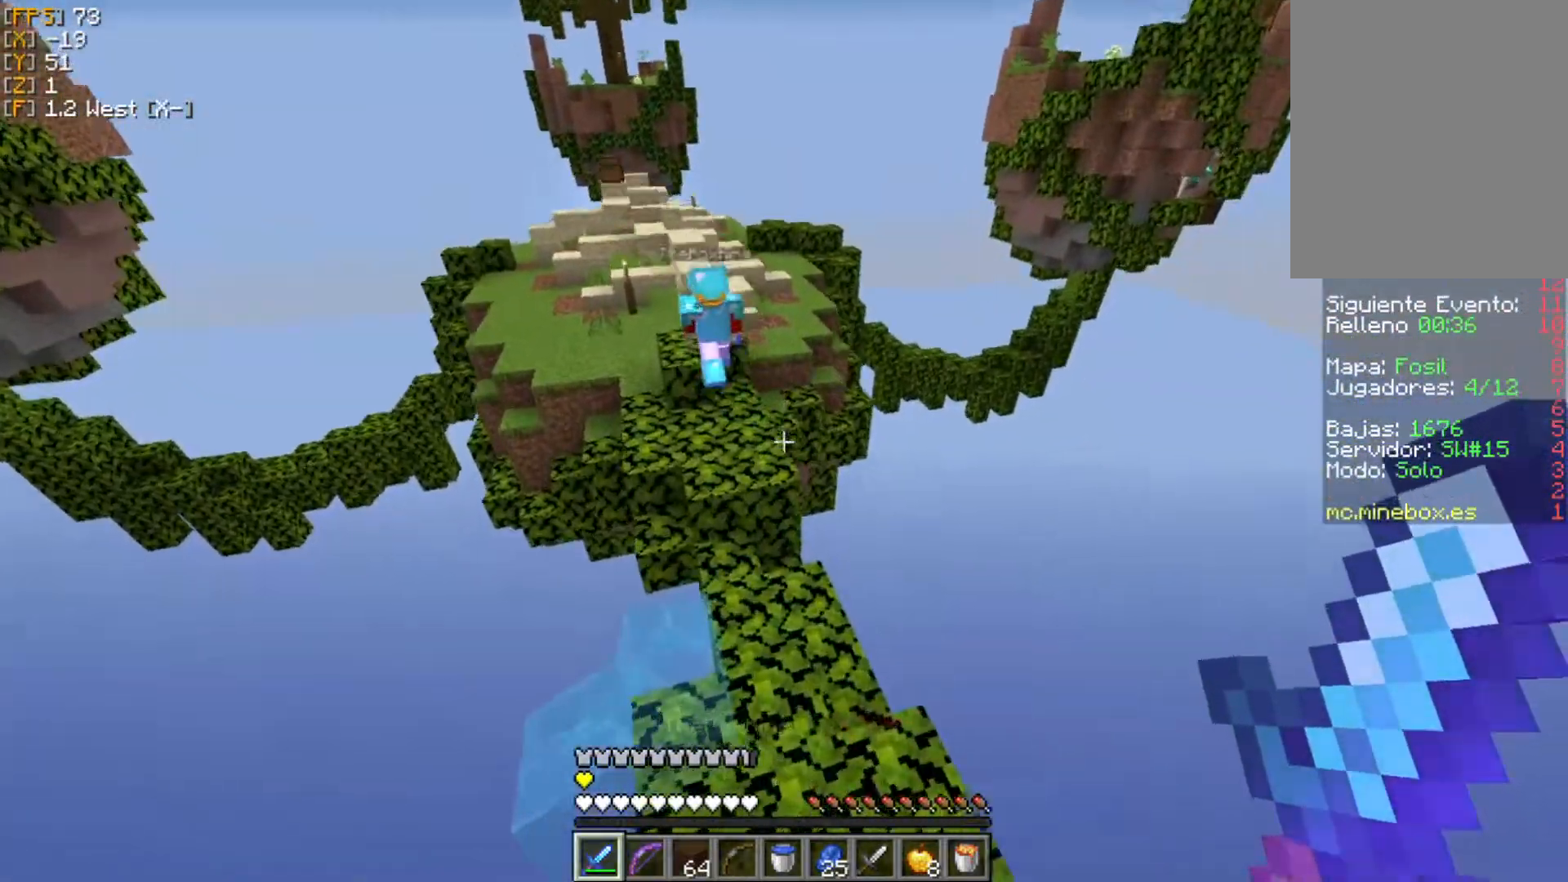
{"keys": ["w"], "mouse": [], "events": [[277, "d", "up"]]}
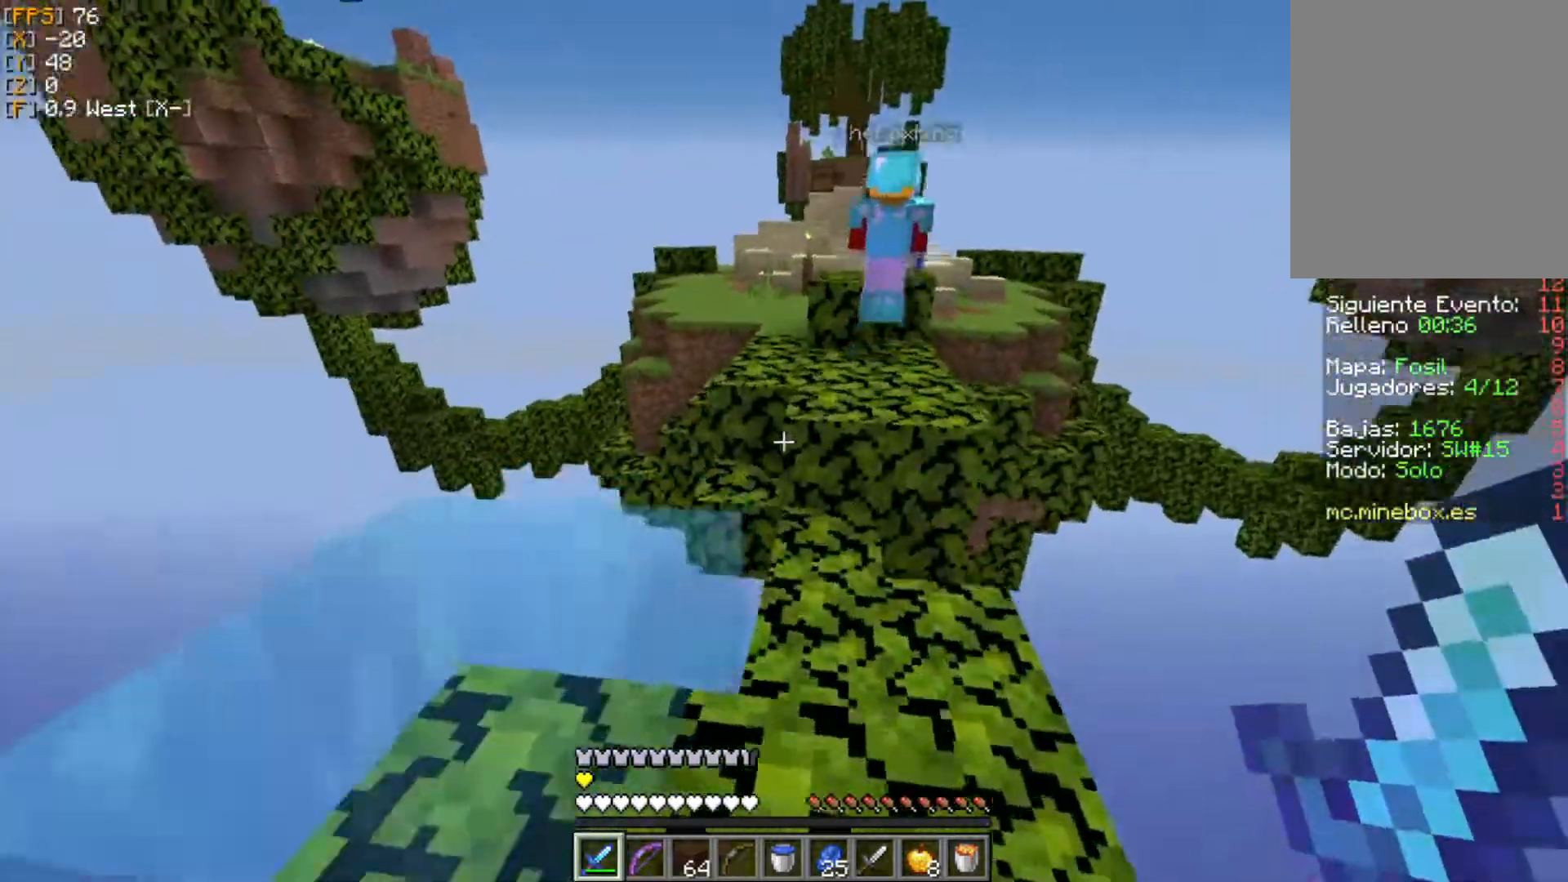
{"keys": ["w"], "mouse": [], "events": []}
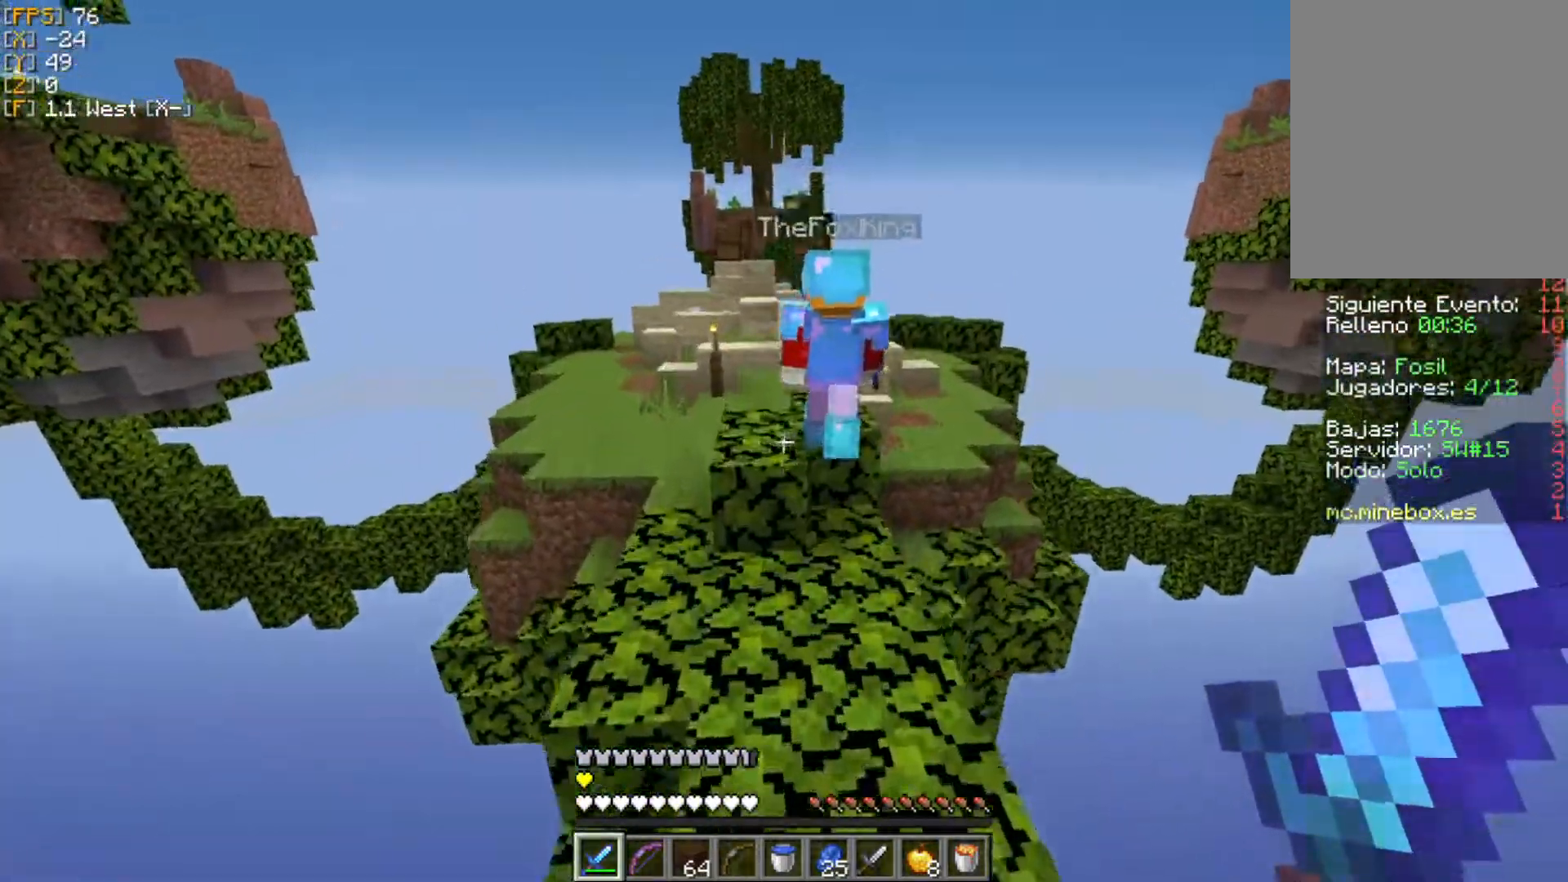
{"keys": ["w"], "mouse": [], "events": []}
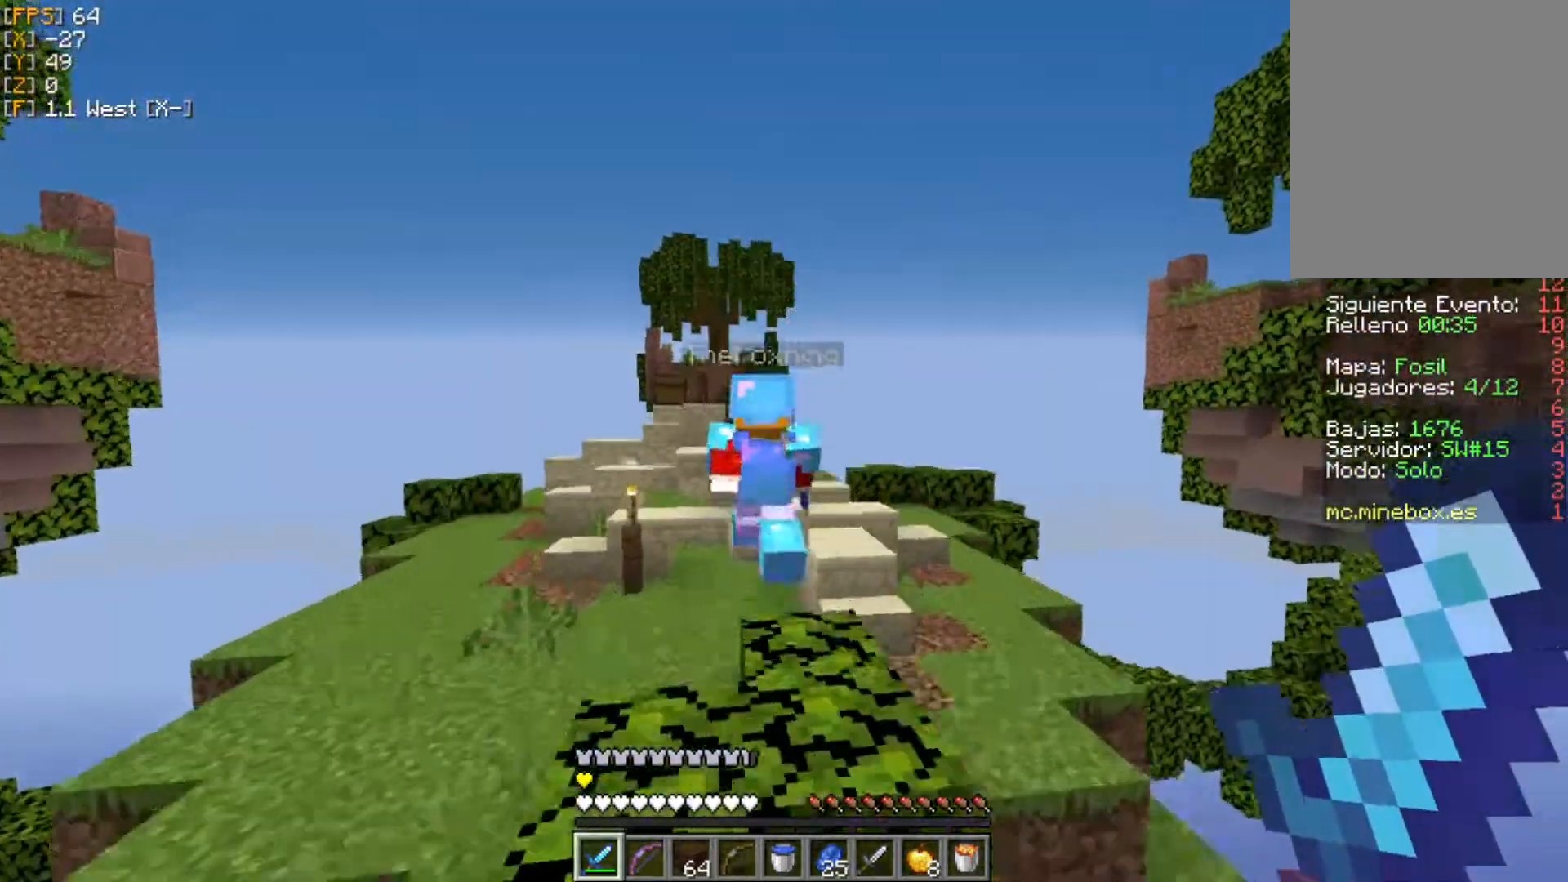
{"keys": ["w"], "mouse": ["left"], "events": [[475, "mouse_left", "down"]]}
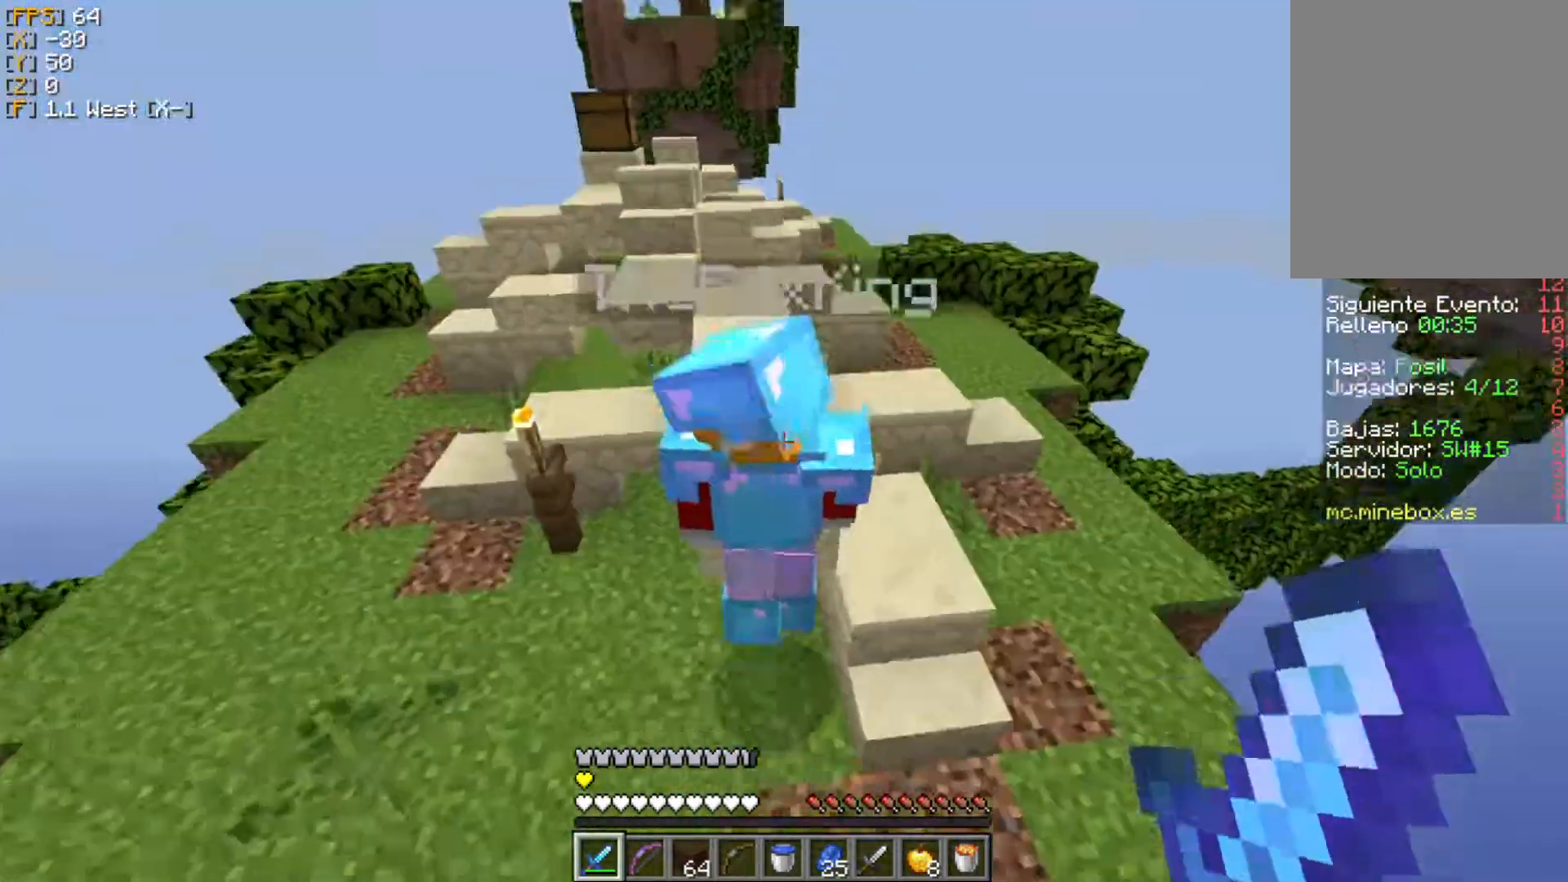
{"keys": ["a", "w"], "mouse": [], "events": [[60, "mouse_left", "up"], [119, "mouse_left", "down"], [238, "mouse_left", "up"], [258, "mouse_left", "down"], [356, "mouse_left", "up"], [416, "a", "down"], [455, "mouse_left", "down"], [495, "mouse_left", "up"]]}
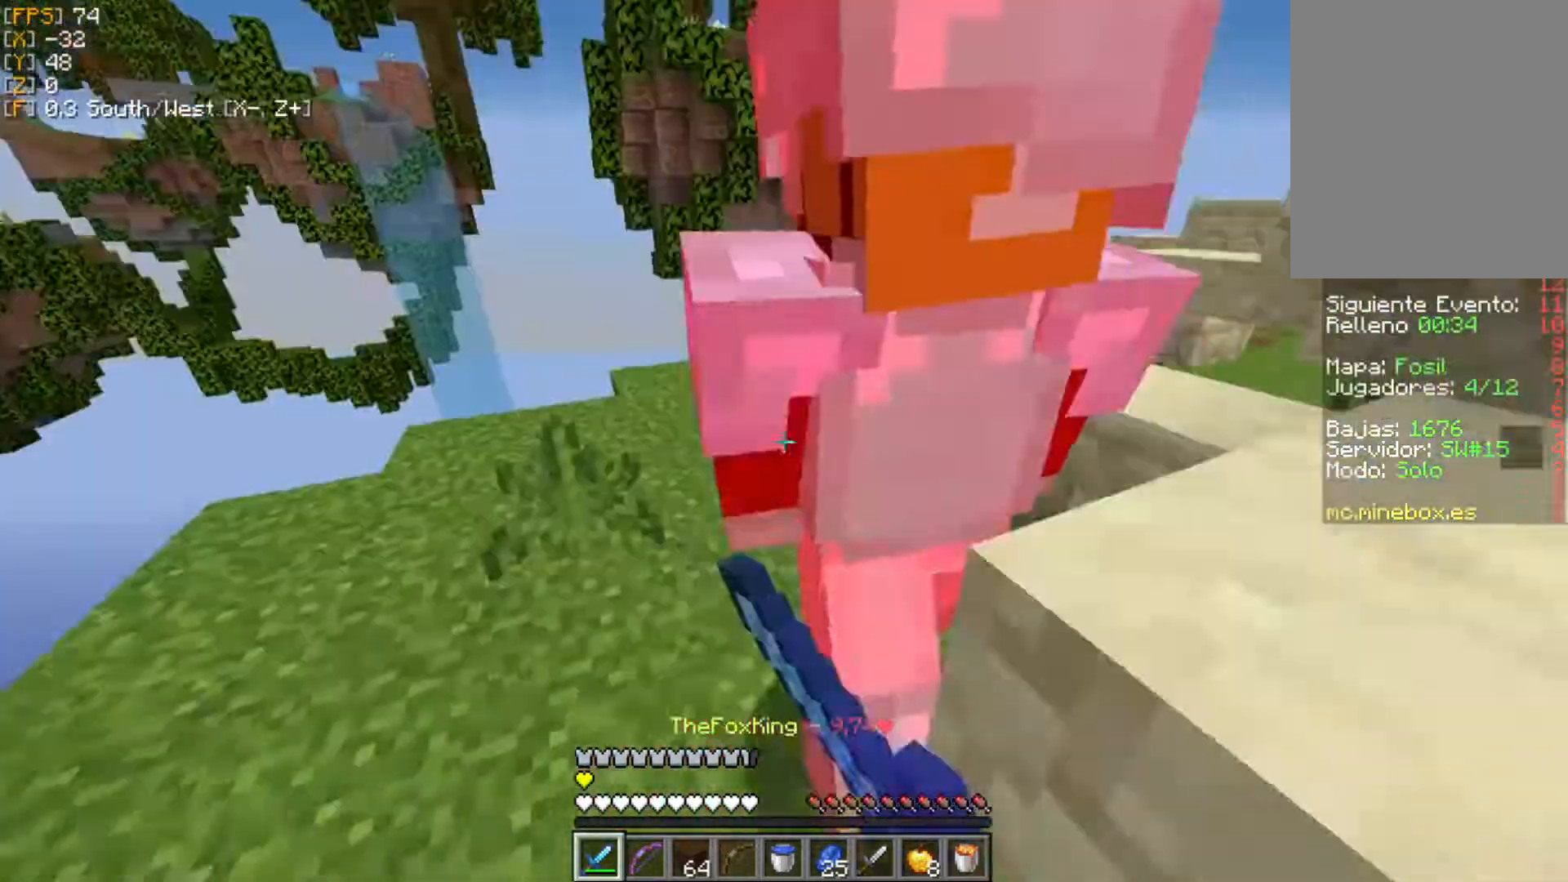
{"keys": ["a", "w"], "mouse": [], "events": [[79, "mouse_left", "down"], [158, "mouse_left", "up"], [237, "mouse_left", "down"], [316, "mouse_left", "up"], [396, "mouse_left", "down"], [435, "mouse_left", "up"]]}
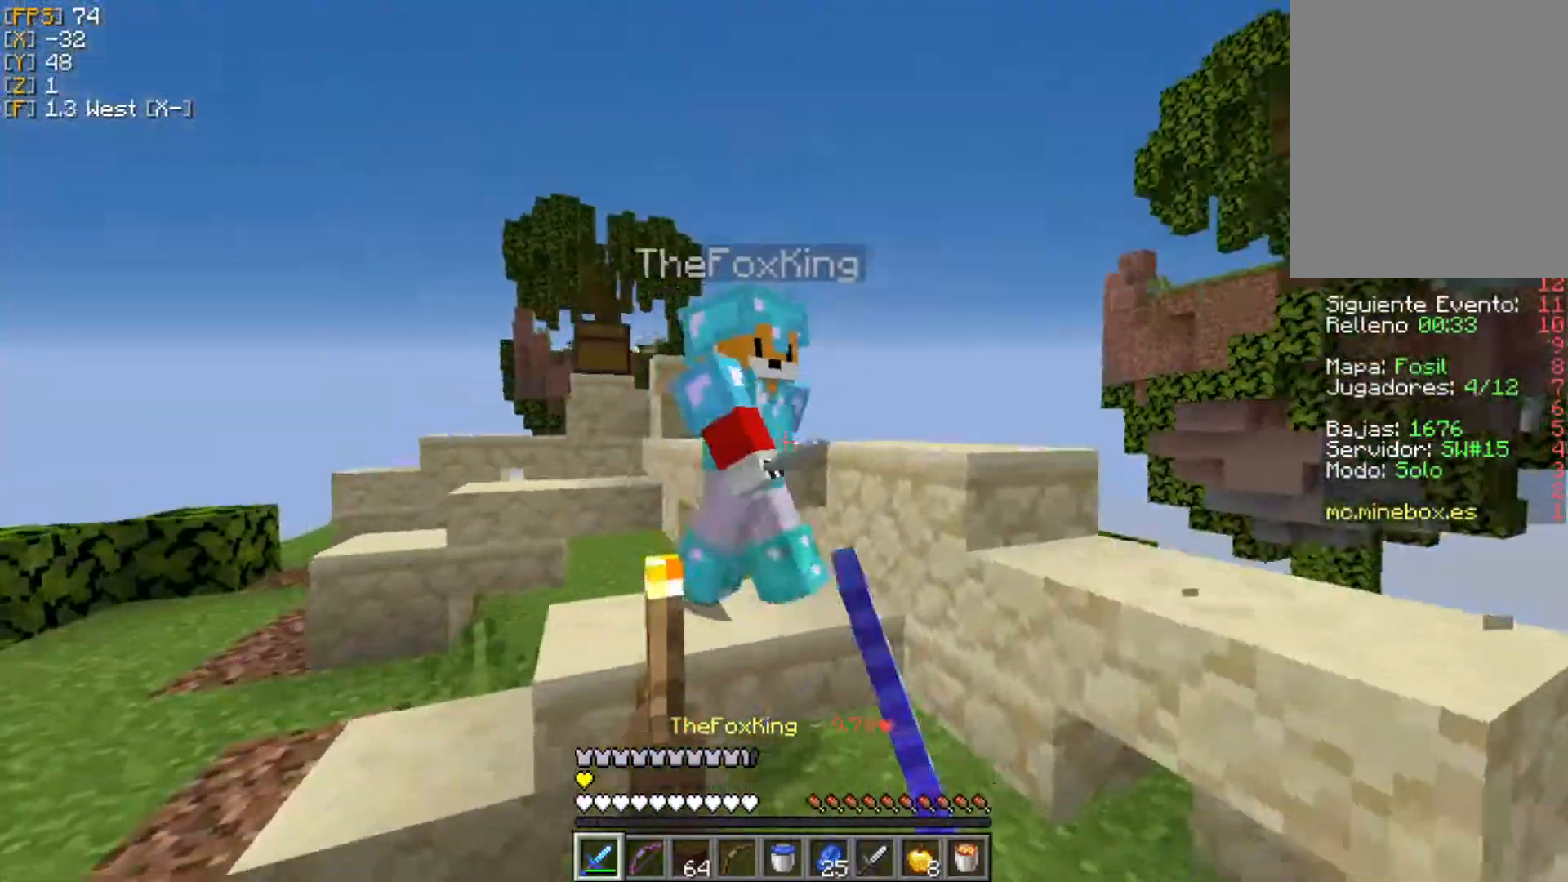
{"keys": ["a", "w"], "mouse": ["left"], "events": [[60, "mouse_left", "down"], [99, "mouse_left", "up"], [159, "mouse_left", "down"], [258, "mouse_left", "up"], [277, "mouse_left", "down"], [396, "mouse_left", "up"], [455, "mouse_left", "down"]]}
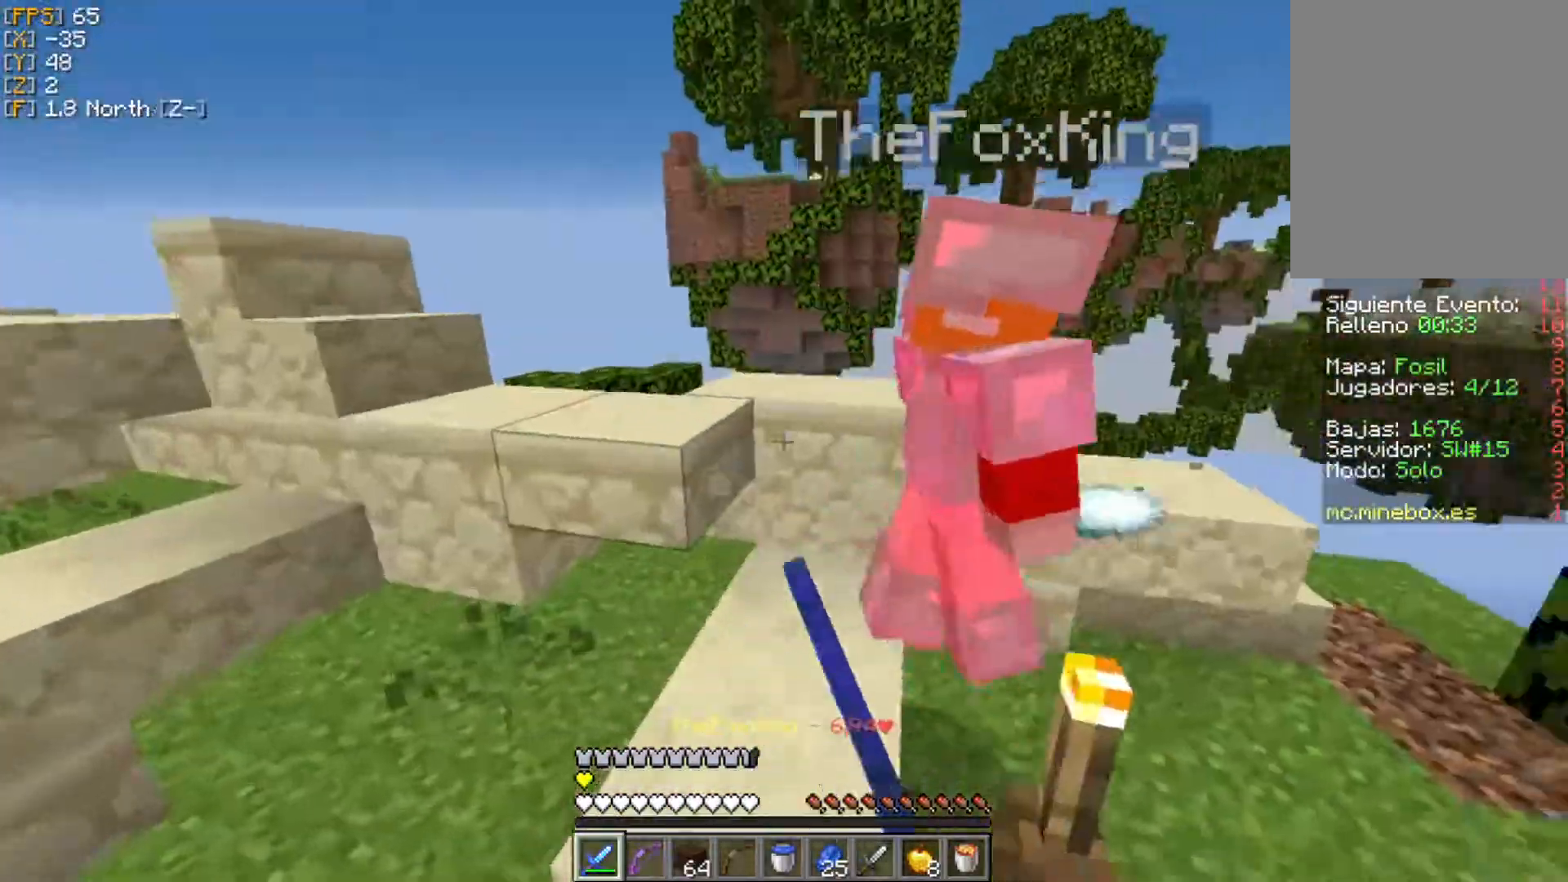
{"keys": ["a", "w"], "mouse": [], "events": [[39, "mouse_left", "up"], [99, "mouse_left", "down"], [198, "mouse_left", "up"], [257, "mouse_left", "down"], [316, "mouse_left", "up"], [415, "mouse_left", "down"], [494, "mouse_left", "up"]]}
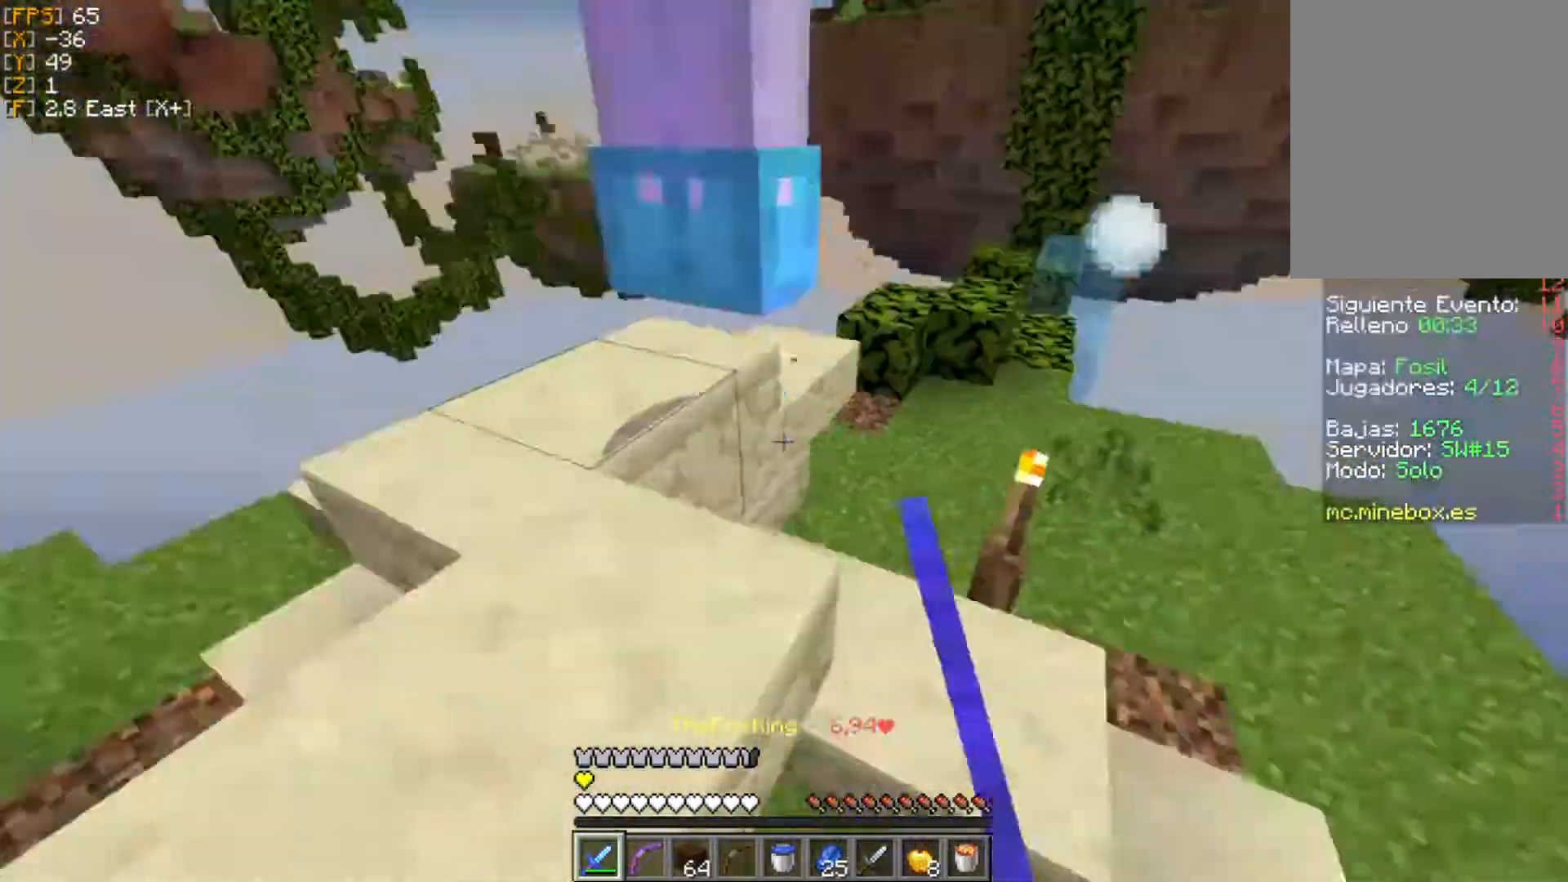
{"keys": ["d", "w"], "mouse": [], "events": [[60, "mouse_left", "down"], [119, "d", "down"], [139, "mouse_left", "up"], [178, "a", "up"], [218, "mouse_left", "down"], [297, "mouse_left", "up"], [376, "mouse_left", "down"], [455, "mouse_left", "up"]]}
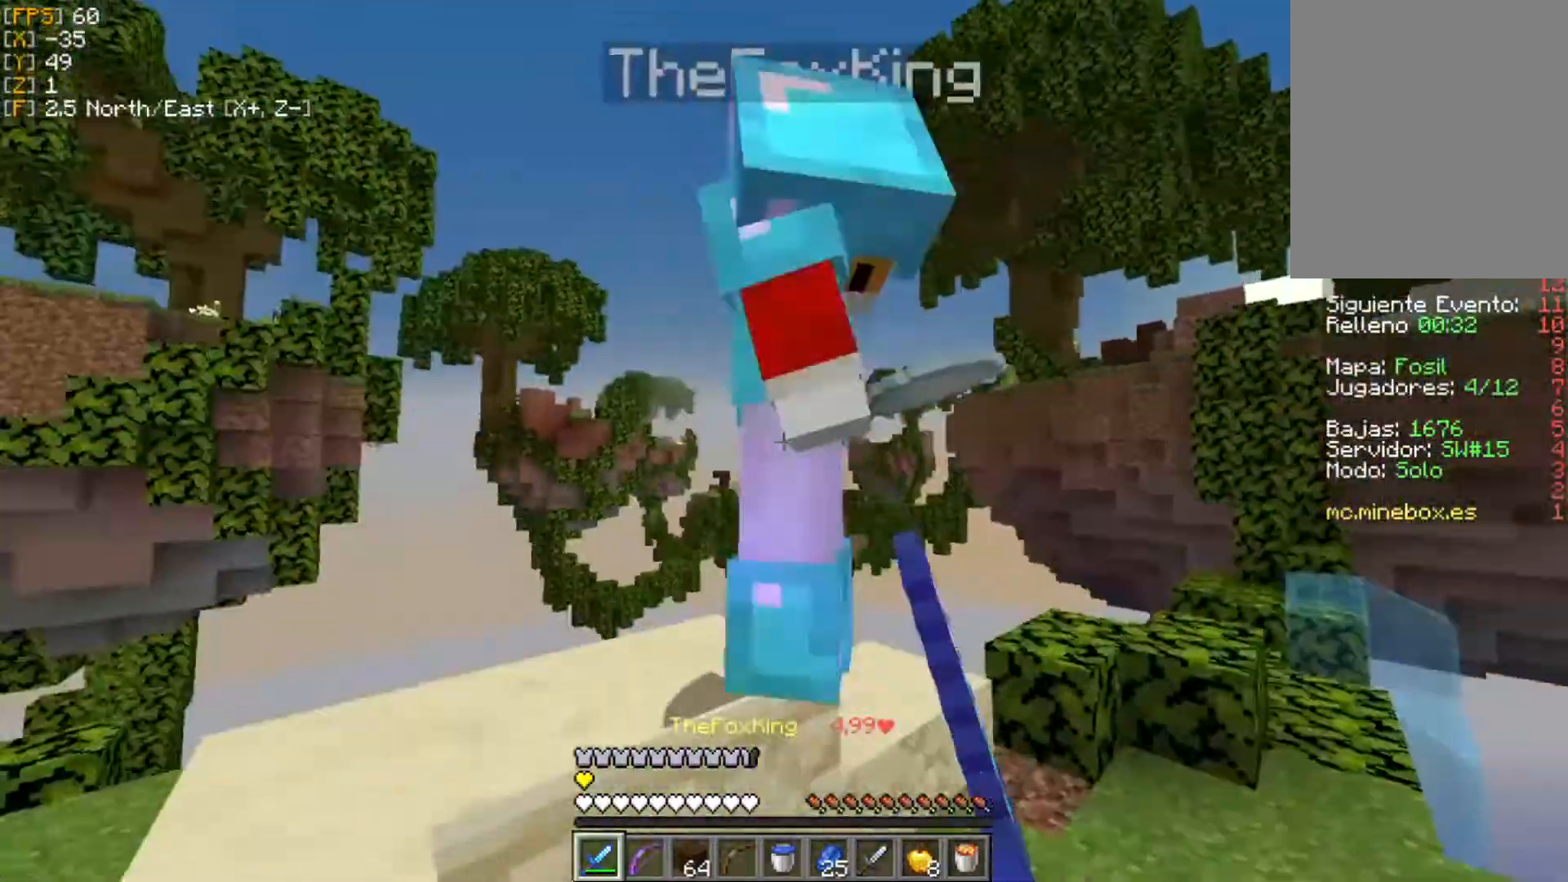
{"keys": ["a", "w"], "mouse": ["left"], "events": [[20, "mouse_left", "down"], [99, "mouse_left", "up"], [198, "mouse_left", "down"], [257, "mouse_left", "up"], [297, "a", "down"], [316, "mouse_left", "down"], [415, "mouse_left", "up"], [455, "d", "up"], [495, "mouse_left", "down"]]}
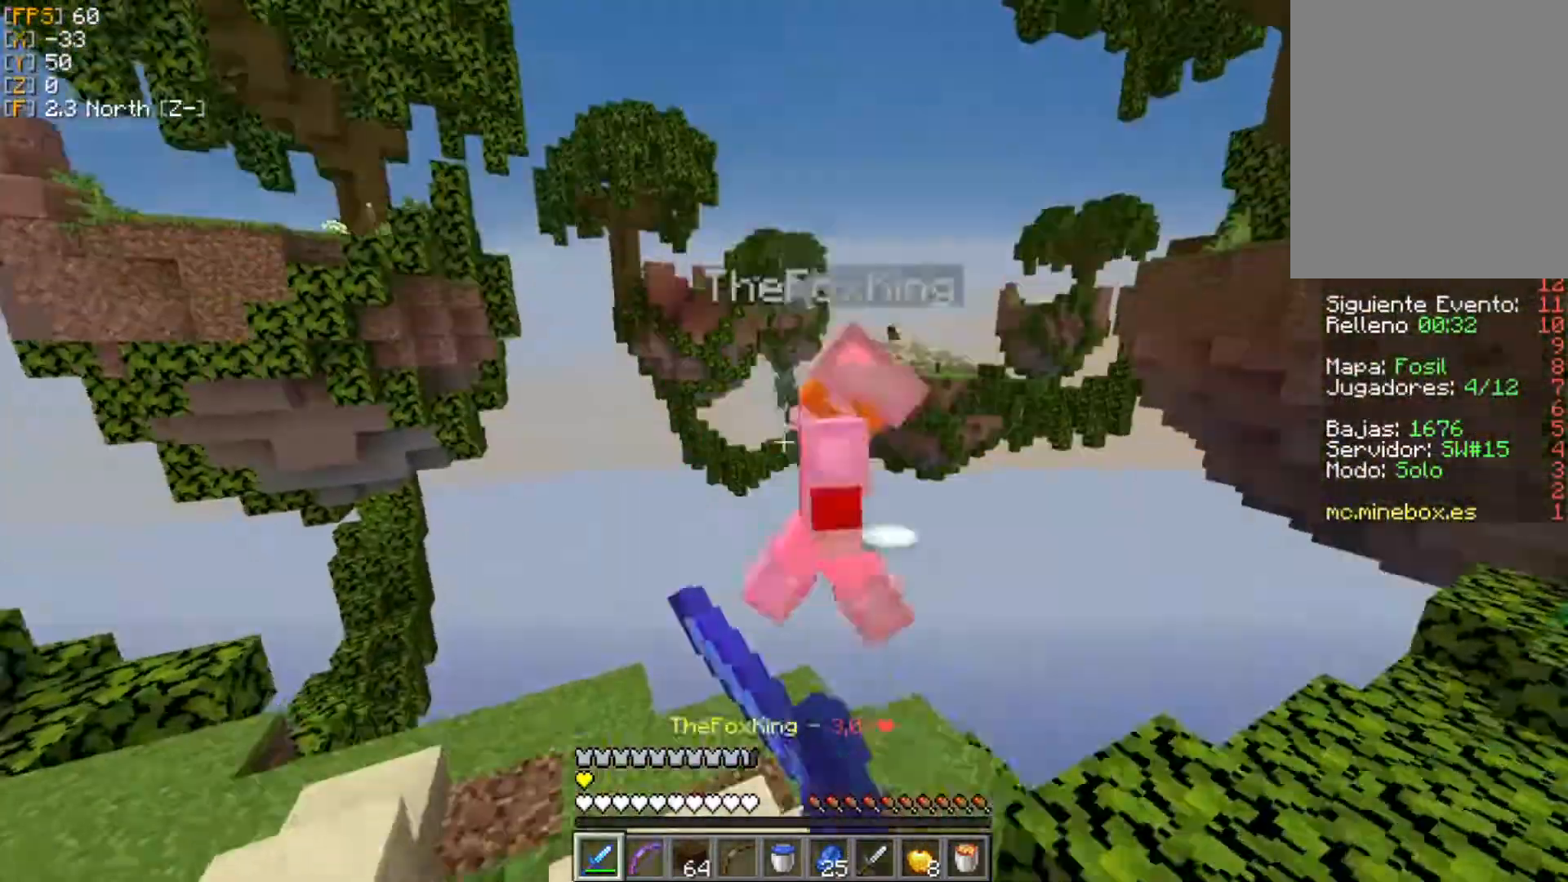
{"keys": ["a", "w"], "mouse": [], "events": [[39, "a", "up"], [59, "d", "down"], [79, "mouse_left", "up"], [118, "mouse_left", "down"], [237, "mouse_left", "up"], [296, "mouse_left", "down"], [375, "a", "down"], [375, "mouse_left", "up"], [415, "d", "up"], [455, "mouse_left", "down"], [514, "mouse_left", "up"]]}
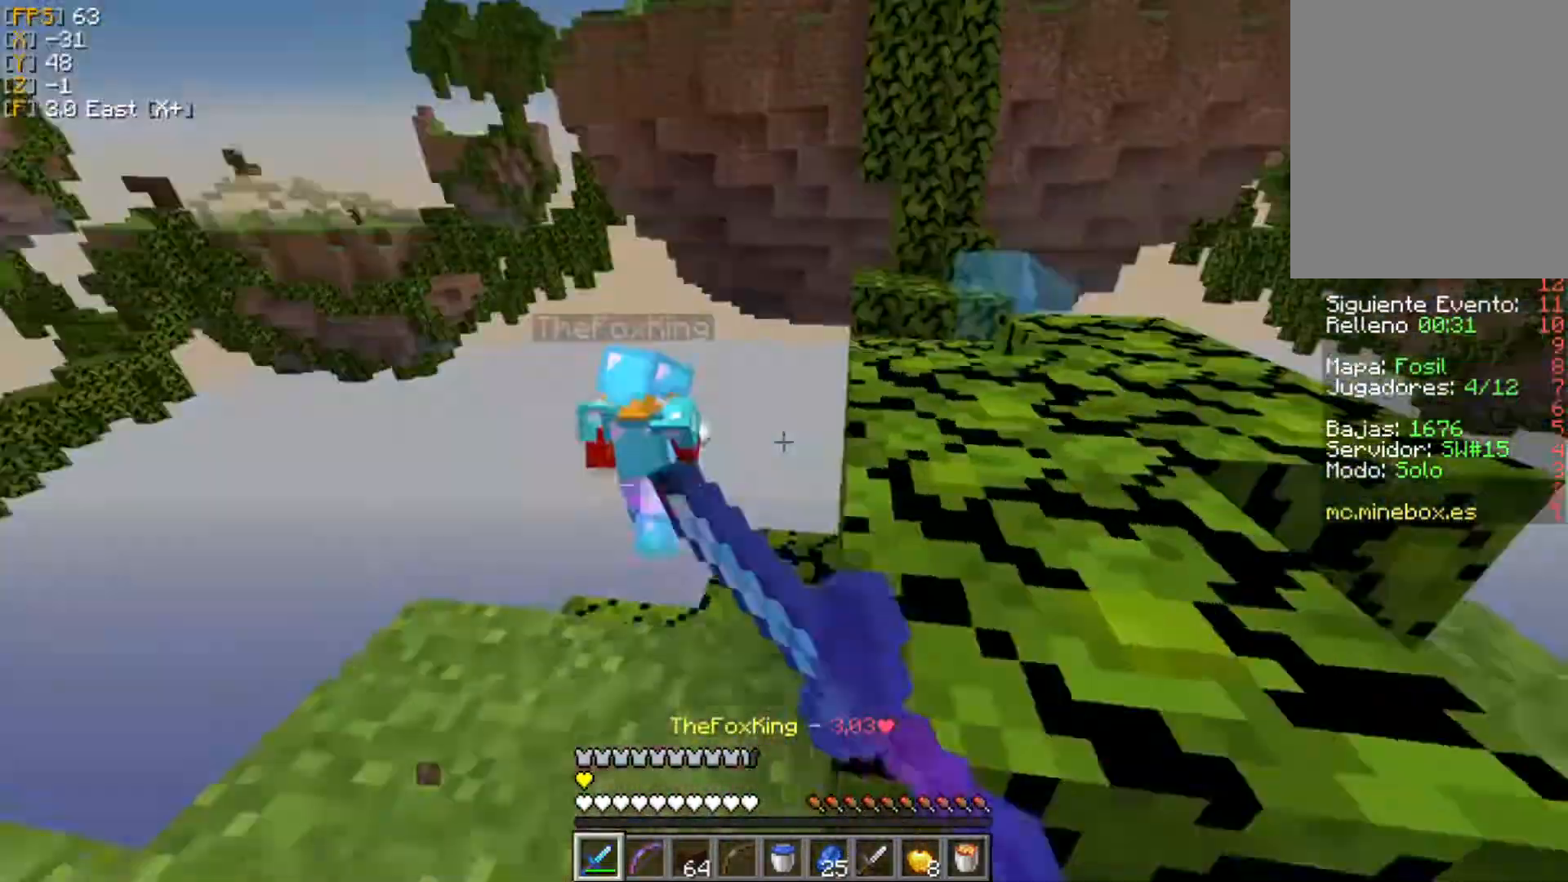
{"keys": ["w"], "mouse": [], "events": [[99, "a", "up"], [99, "mouse_left", "down"], [158, "mouse_left", "up"], [158, "w", "up"], [237, "d", "down"], [356, "w", "down"], [415, "d", "up"]]}
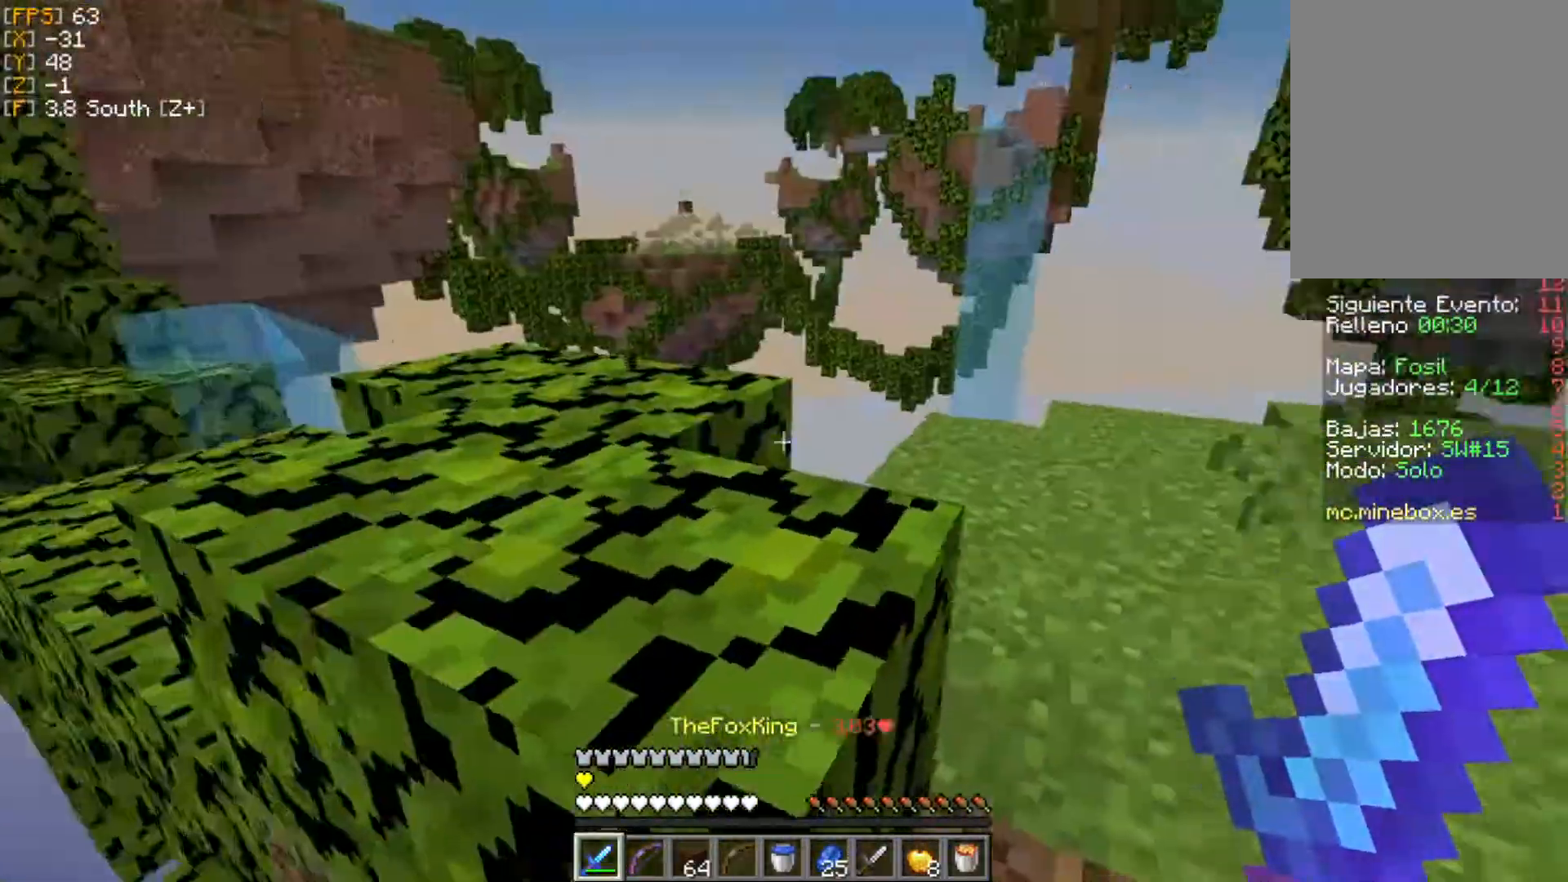
{"keys": ["d"], "mouse": [], "events": [[337, "d", "down"], [436, "w", "up"]]}
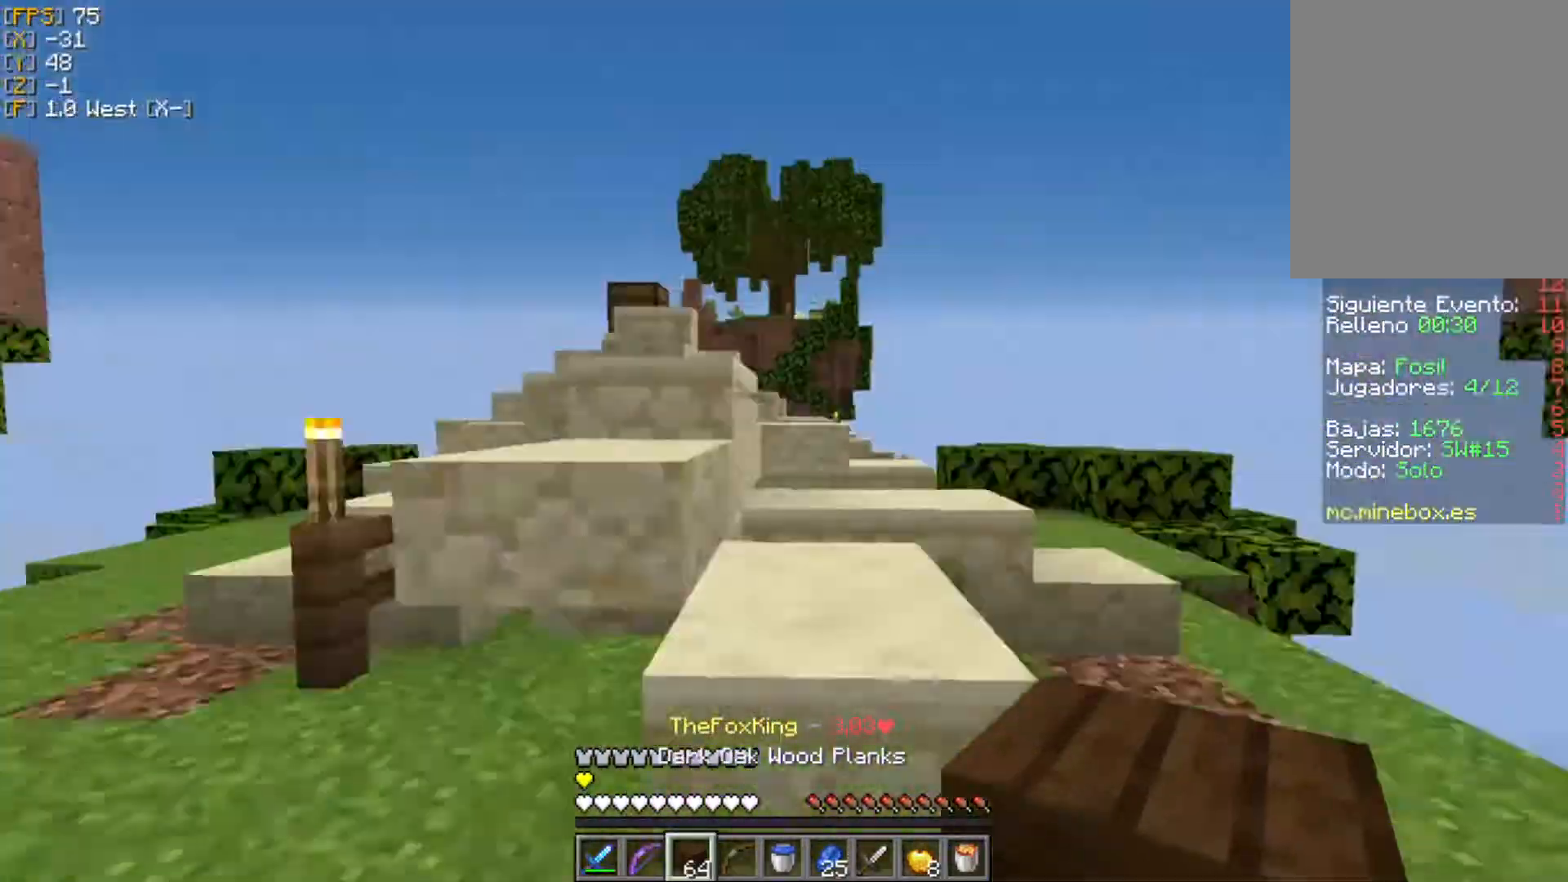
{"keys": ["a", "w"], "mouse": [], "events": [[40, "w", "down"], [59, "d", "up"], [218, "a", "down"]]}
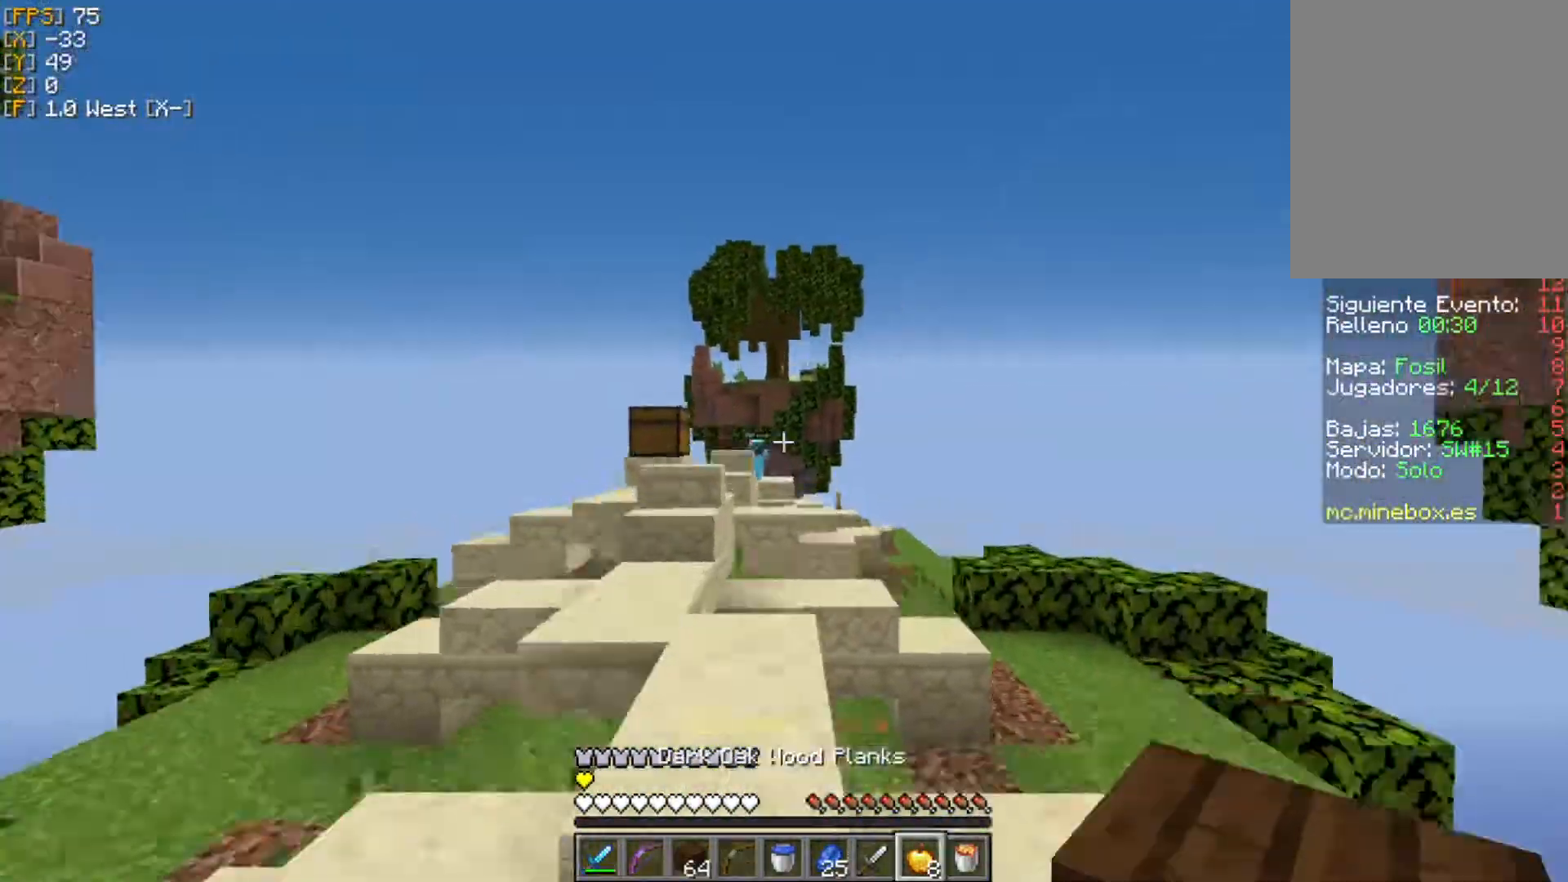
{"keys": ["d"], "mouse": ["right"], "events": [[119, "mouse_right", "down"], [317, "a", "up"], [416, "d", "down"], [495, "w", "up"]]}
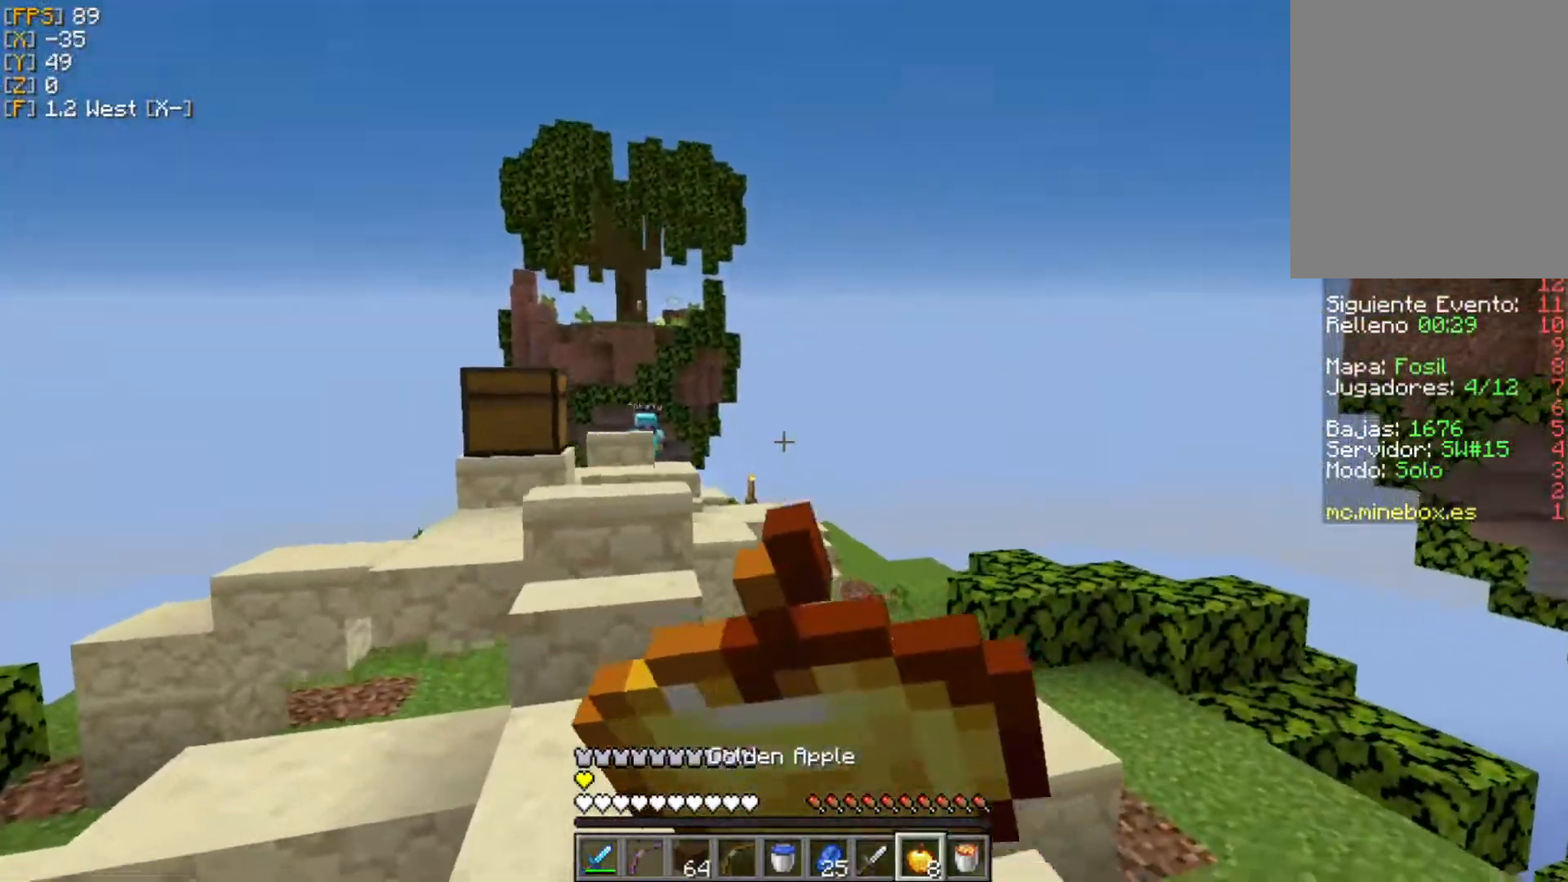
{"keys": ["d"], "mouse": ["right"], "events": [[218, "s", "down"], [415, "s", "up"]]}
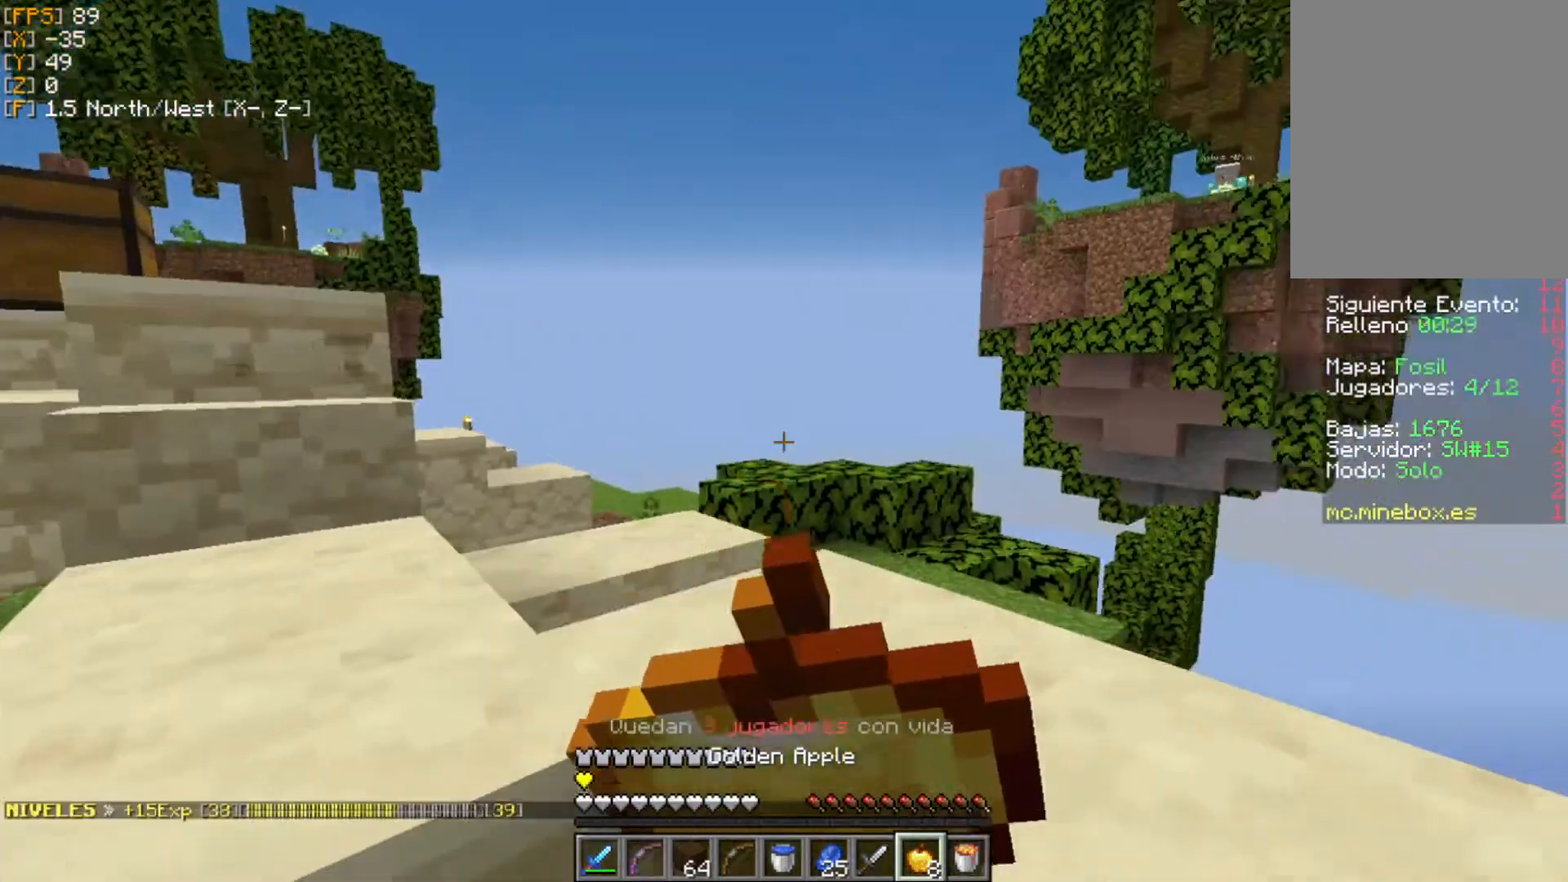
{"keys": ["d", "w"], "mouse": ["right"], "events": [[118, "w", "down"]]}
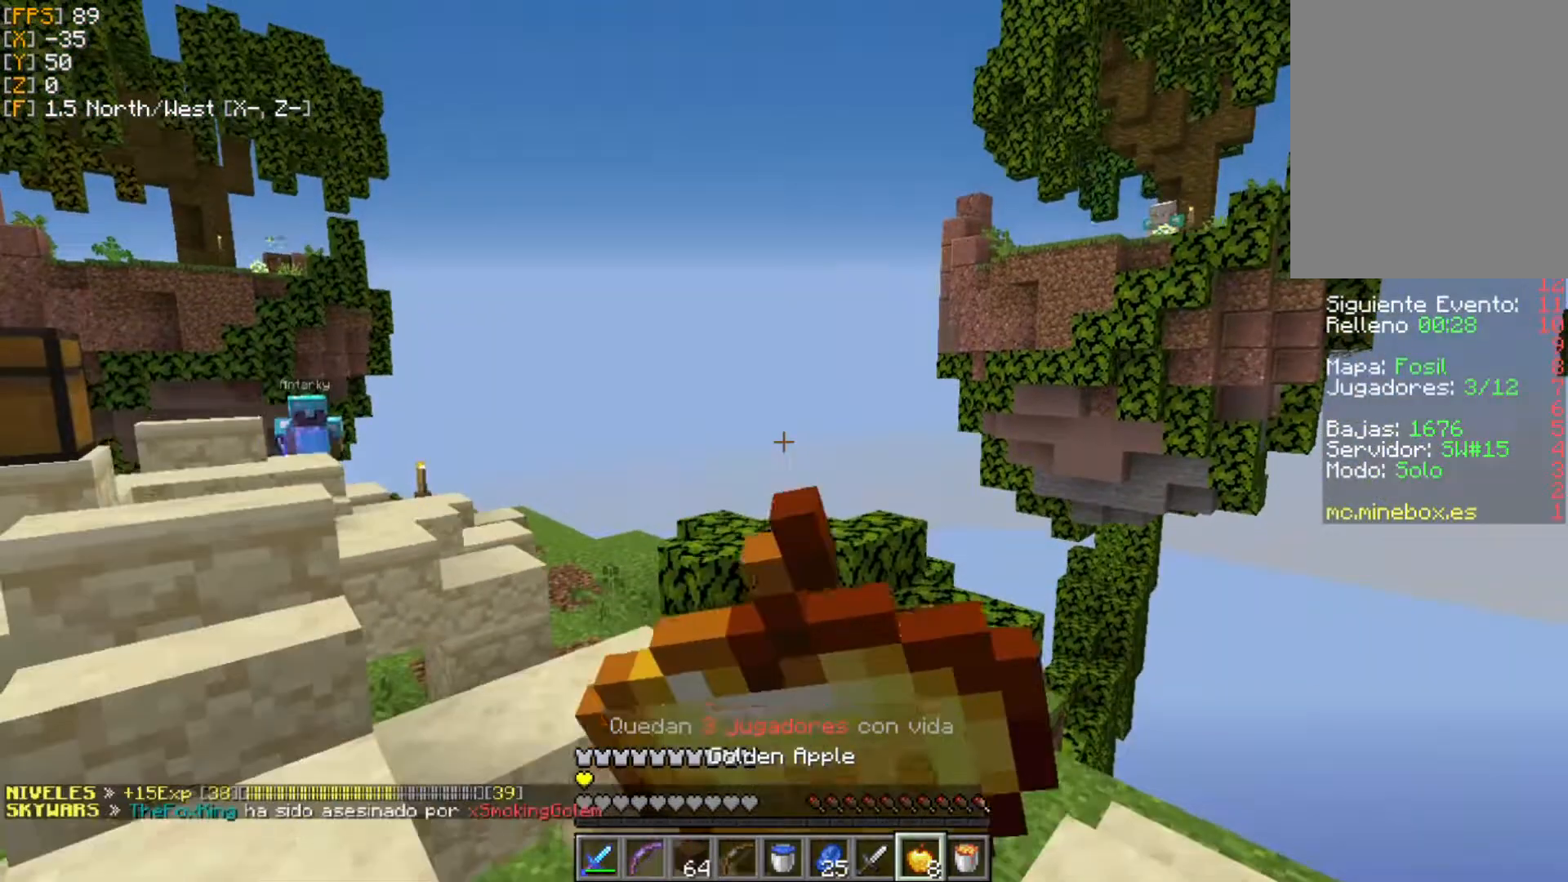
{"keys": ["d", "w"], "mouse": ["right"], "events": []}
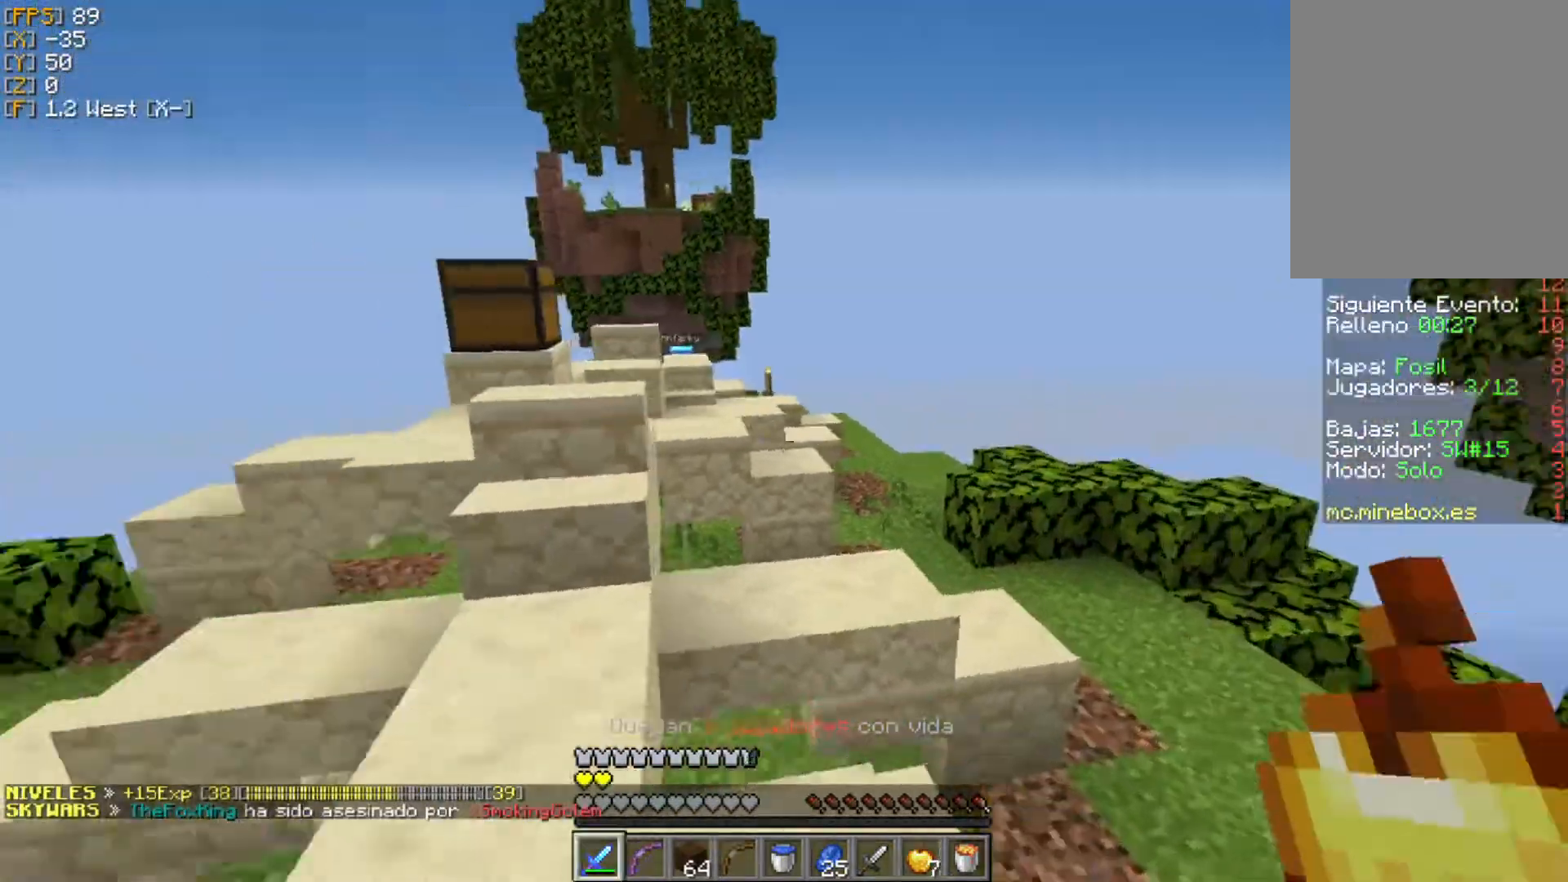
{"keys": ["d", "w"], "mouse": [], "events": [[60, "d", "up"], [60, "mouse_right", "up"], [416, "d", "down"]]}
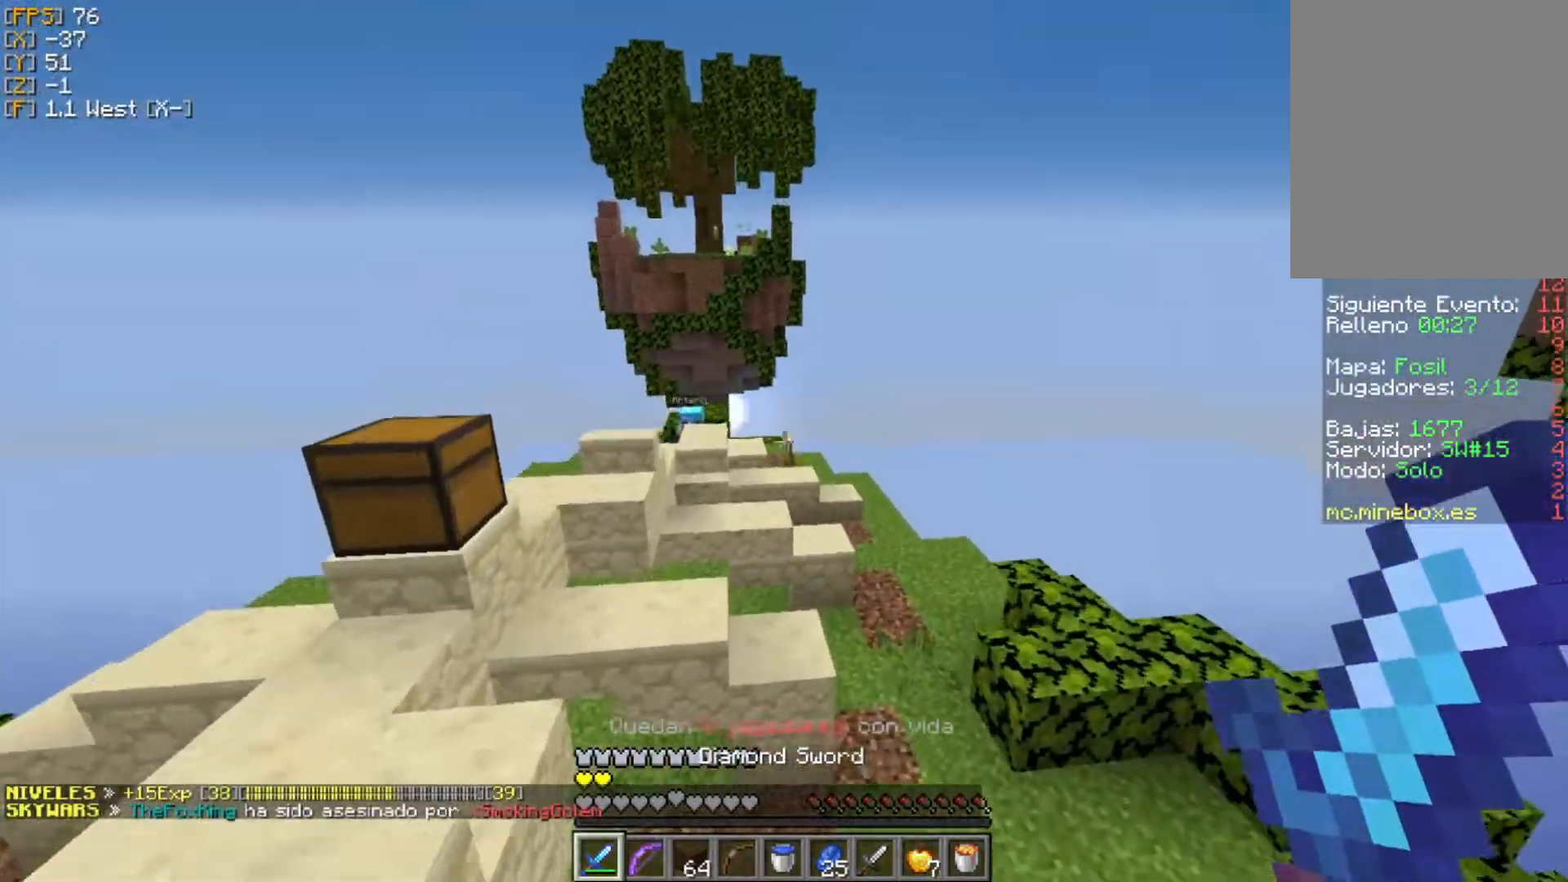
{"keys": ["d", "w"], "mouse": [], "events": []}